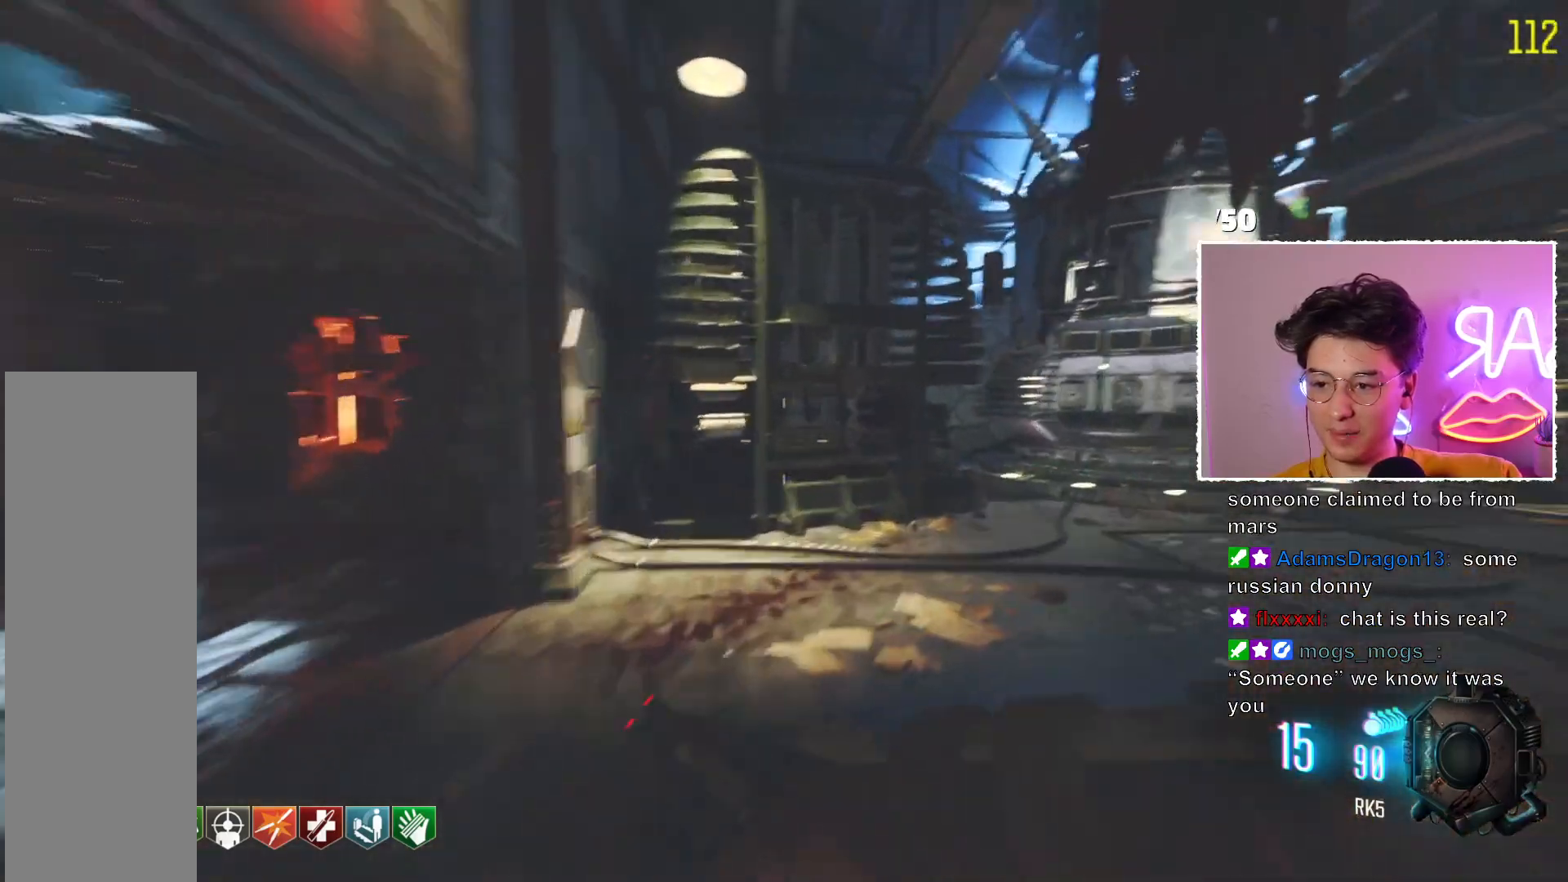
Gameplay with keyboard and mouse; each line is a JSON object with the keys and mouse buttons held at the frame after it. "events" lists presses ("down") and releases ("up") of "mouse_left", "mouse_wheel", "mouse_right", "mouse_mb4" and "mouse_mb5" between this image and that frame as [ms after this image, input, new state], when the widget could be followed in between. "mouse_left", "mouse_wheel", "mouse_right", "mouse_mb4", "mouse_mb5" = the "left", "wheel", "right", "mb4", "mb5" buttons of the "mouse" list. No other keys are recorded. "wheel" means that the mouse wheel is clicked or scrolled. Mouse movement is not recorded. Not read: other_keys.
{"keys": [], "mouse": ["mb5"], "events": []}
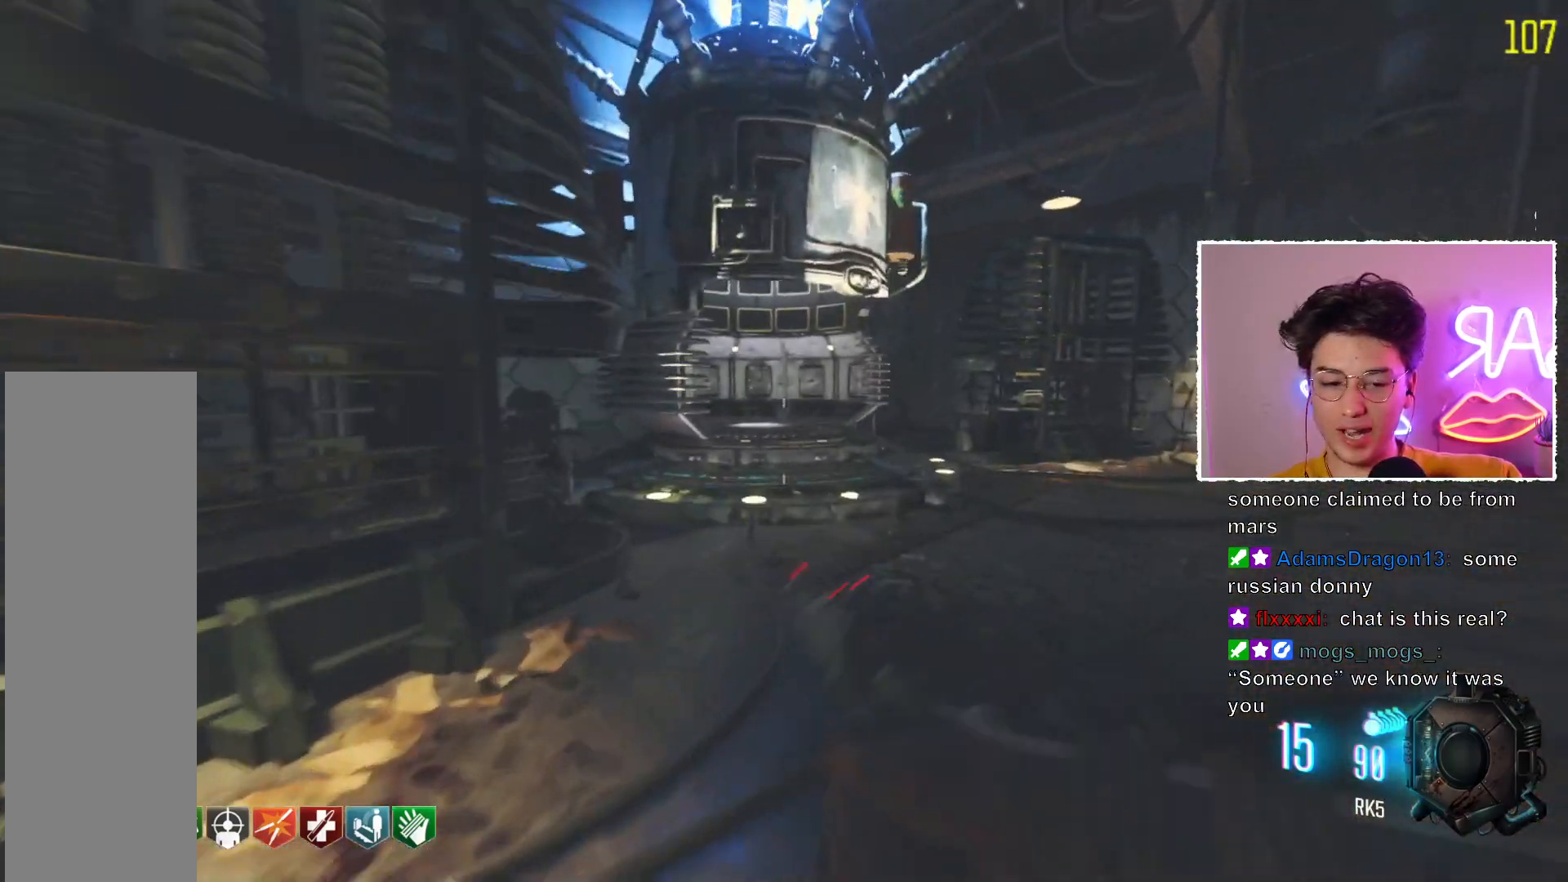
{"keys": [], "mouse": [], "events": [[300, "mouse_mb5", "up"]]}
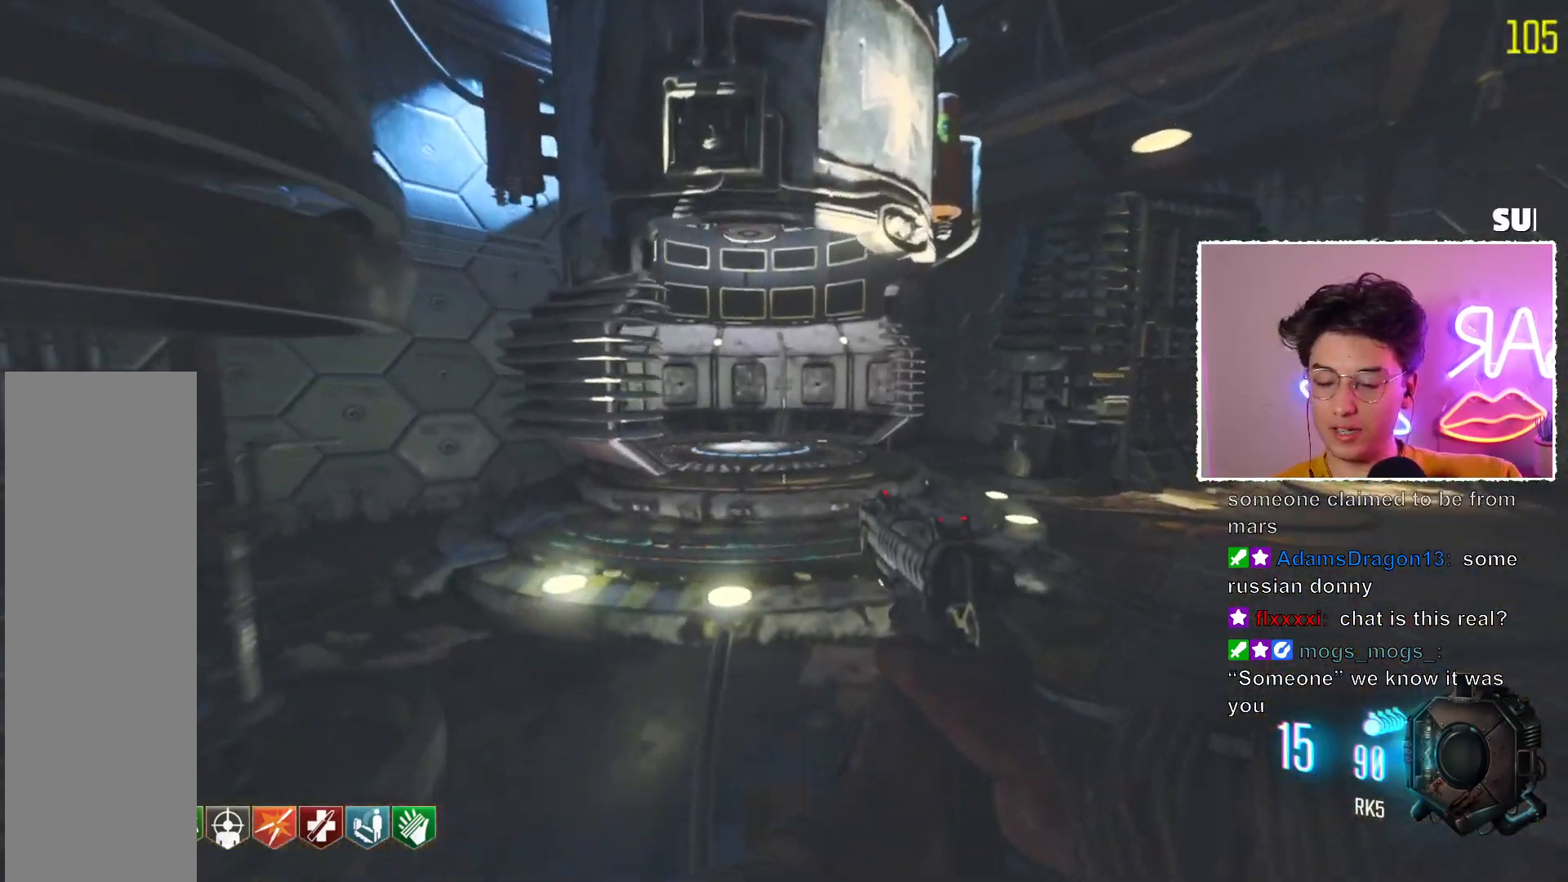
{"keys": [], "mouse": ["mb5"], "events": [[283, "mouse_mb5", "down"]]}
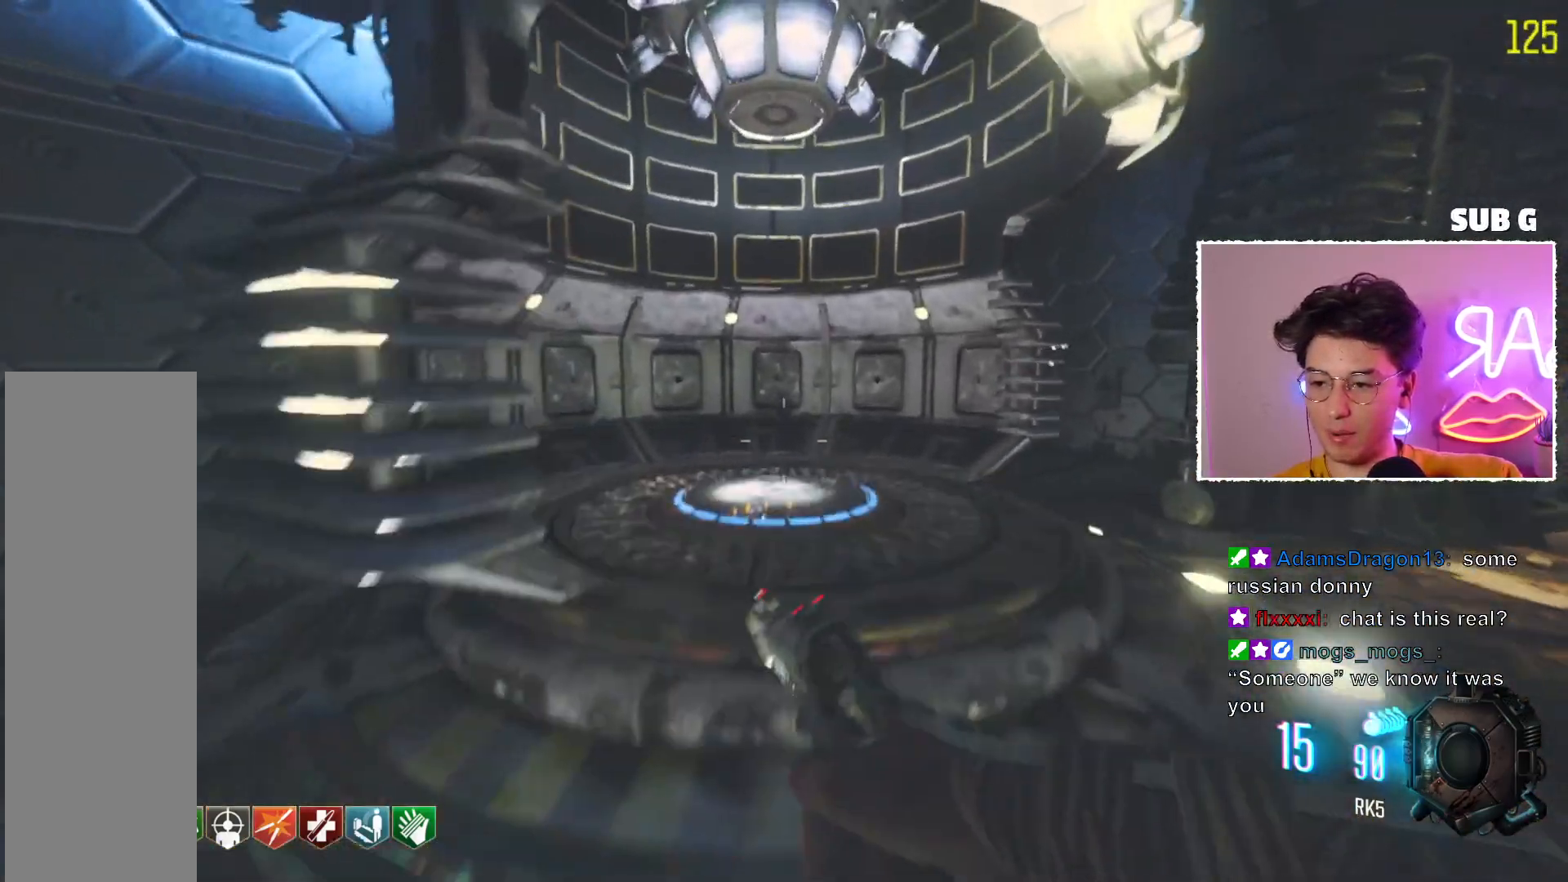
{"keys": [], "mouse": [], "events": [[250, "mouse_mb5", "up"]]}
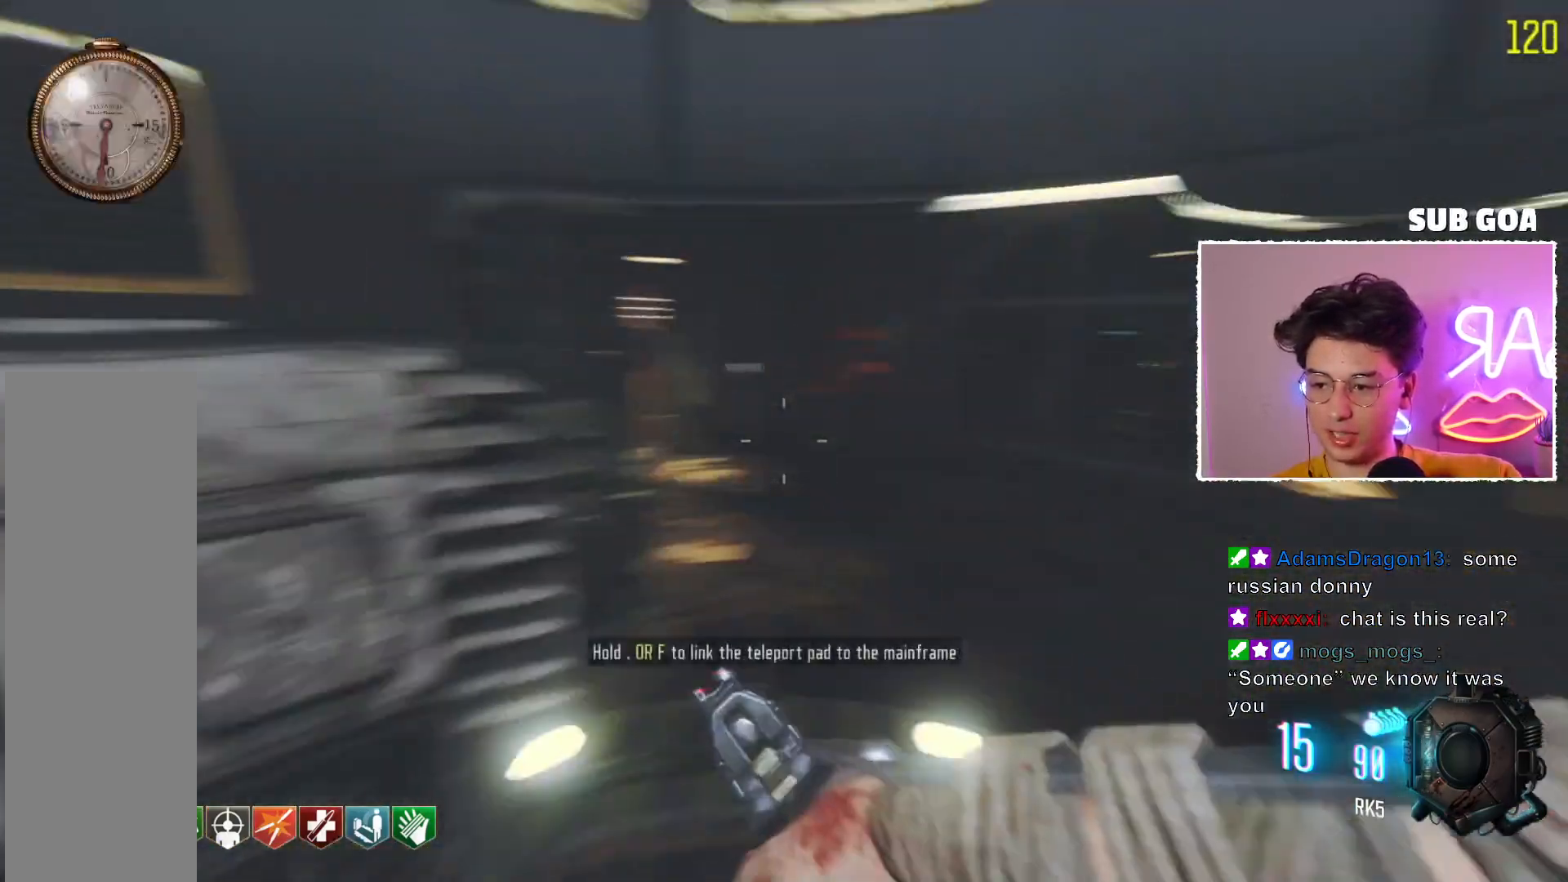
{"keys": [], "mouse": [], "events": [[100, "mouse_mb5", "down"], [250, "mouse_mb5", "up"]]}
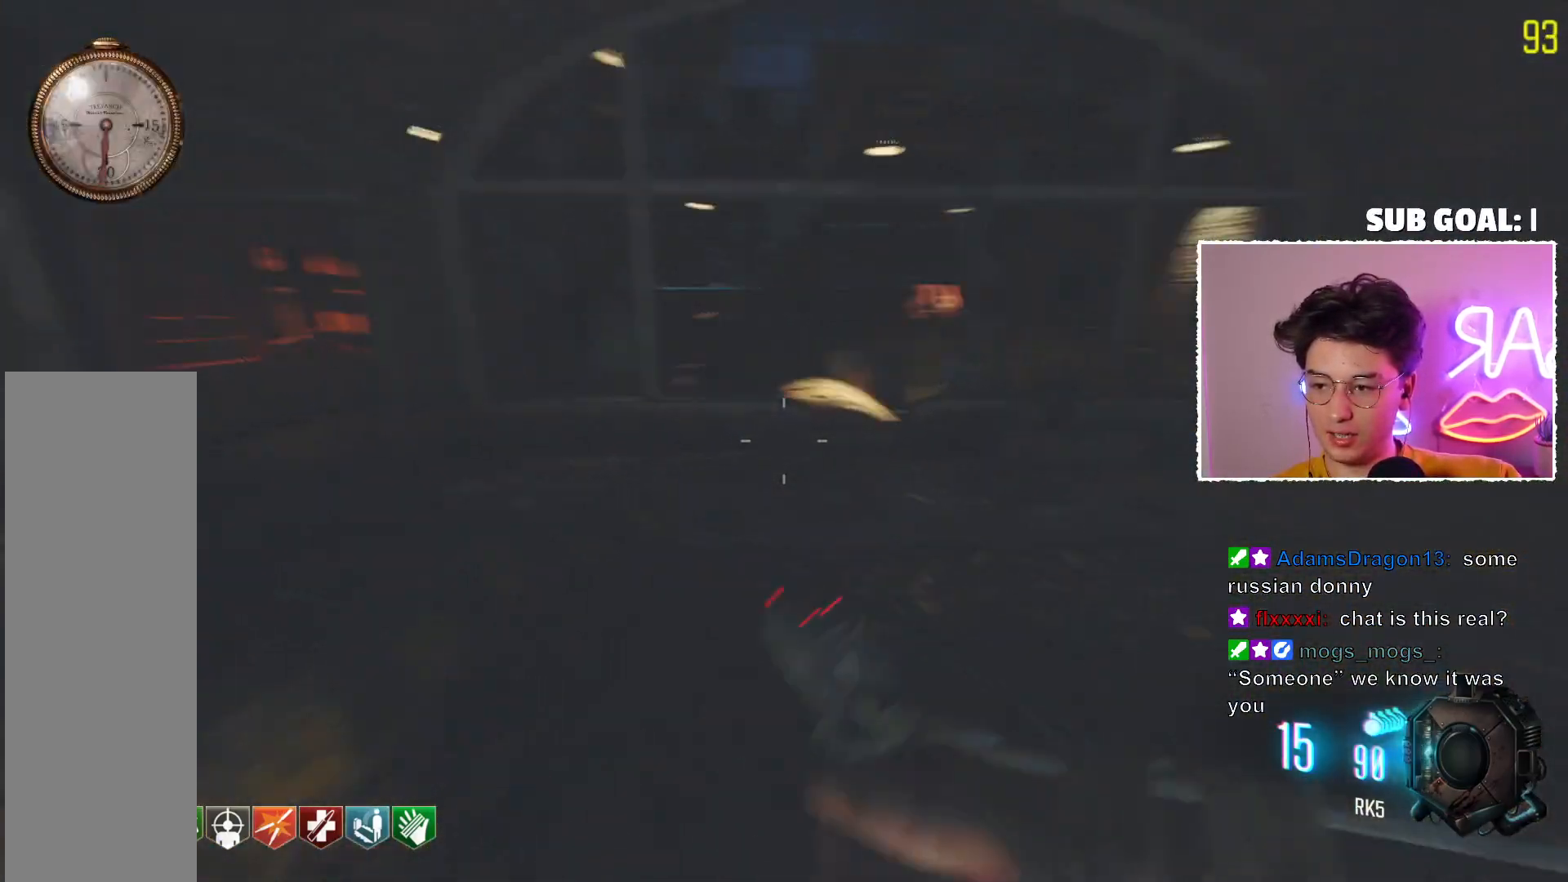
{"keys": [], "mouse": [], "events": []}
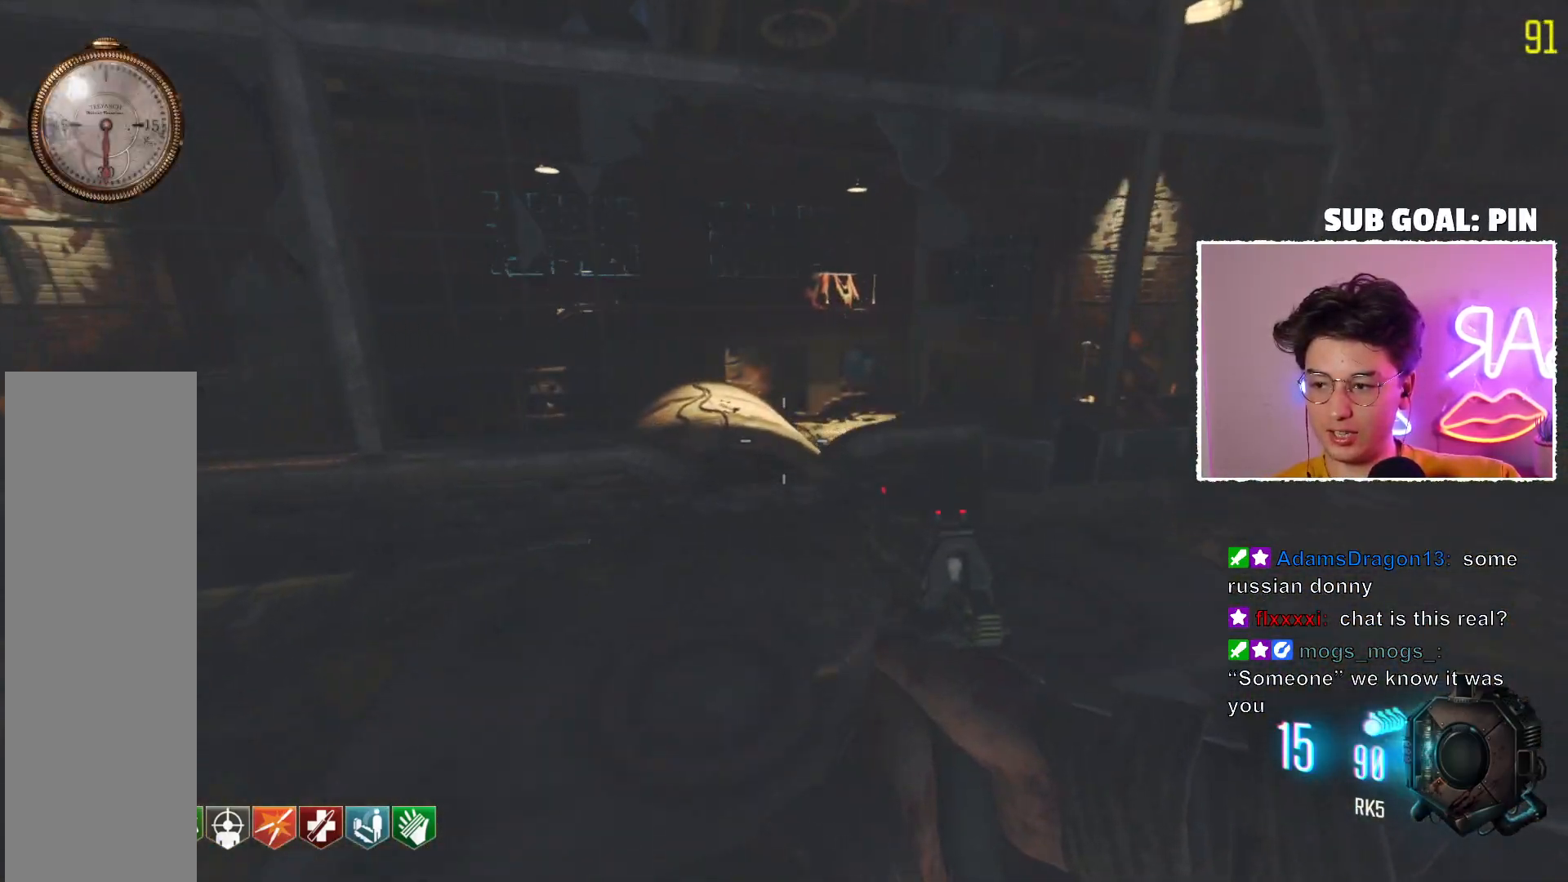
{"keys": [], "mouse": [], "events": []}
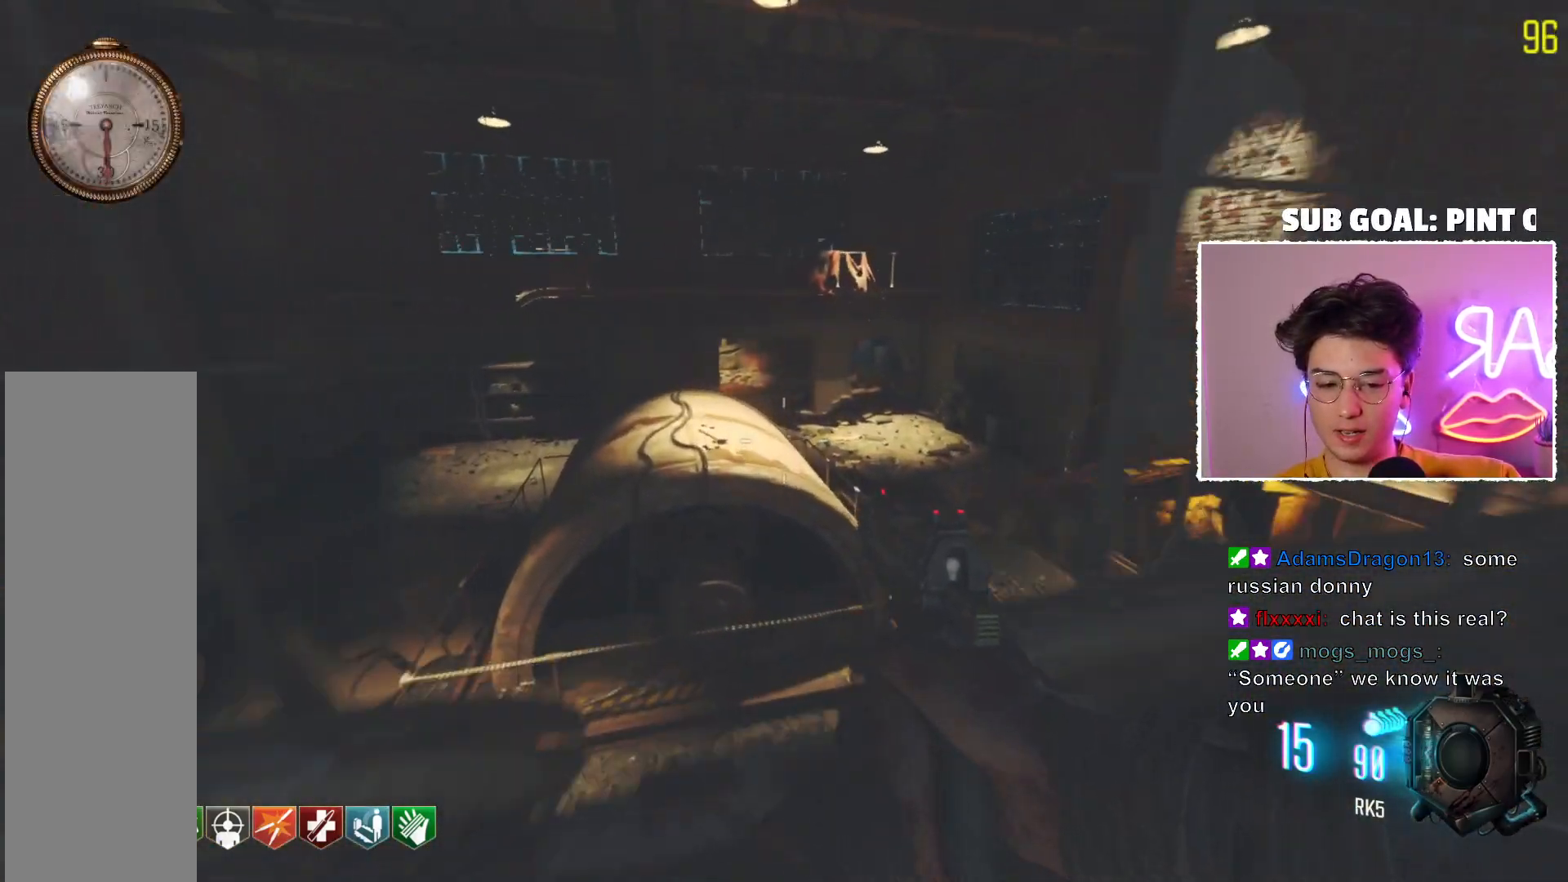
{"keys": [], "mouse": ["mb5"], "events": [[100, "mouse_mb5", "down"]]}
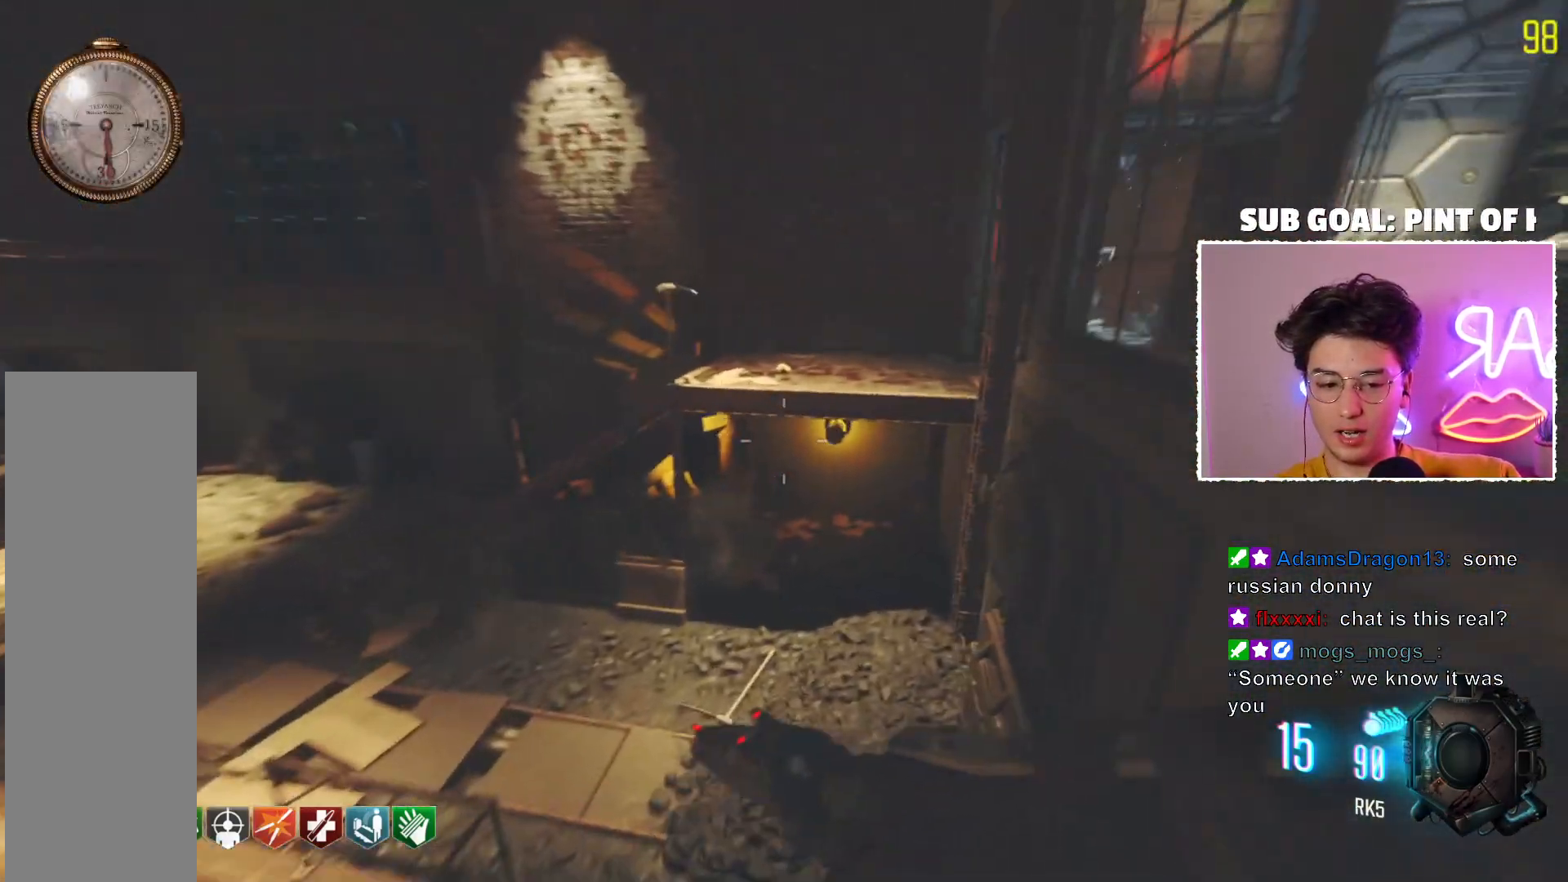
{"keys": [], "mouse": ["mb5"], "events": []}
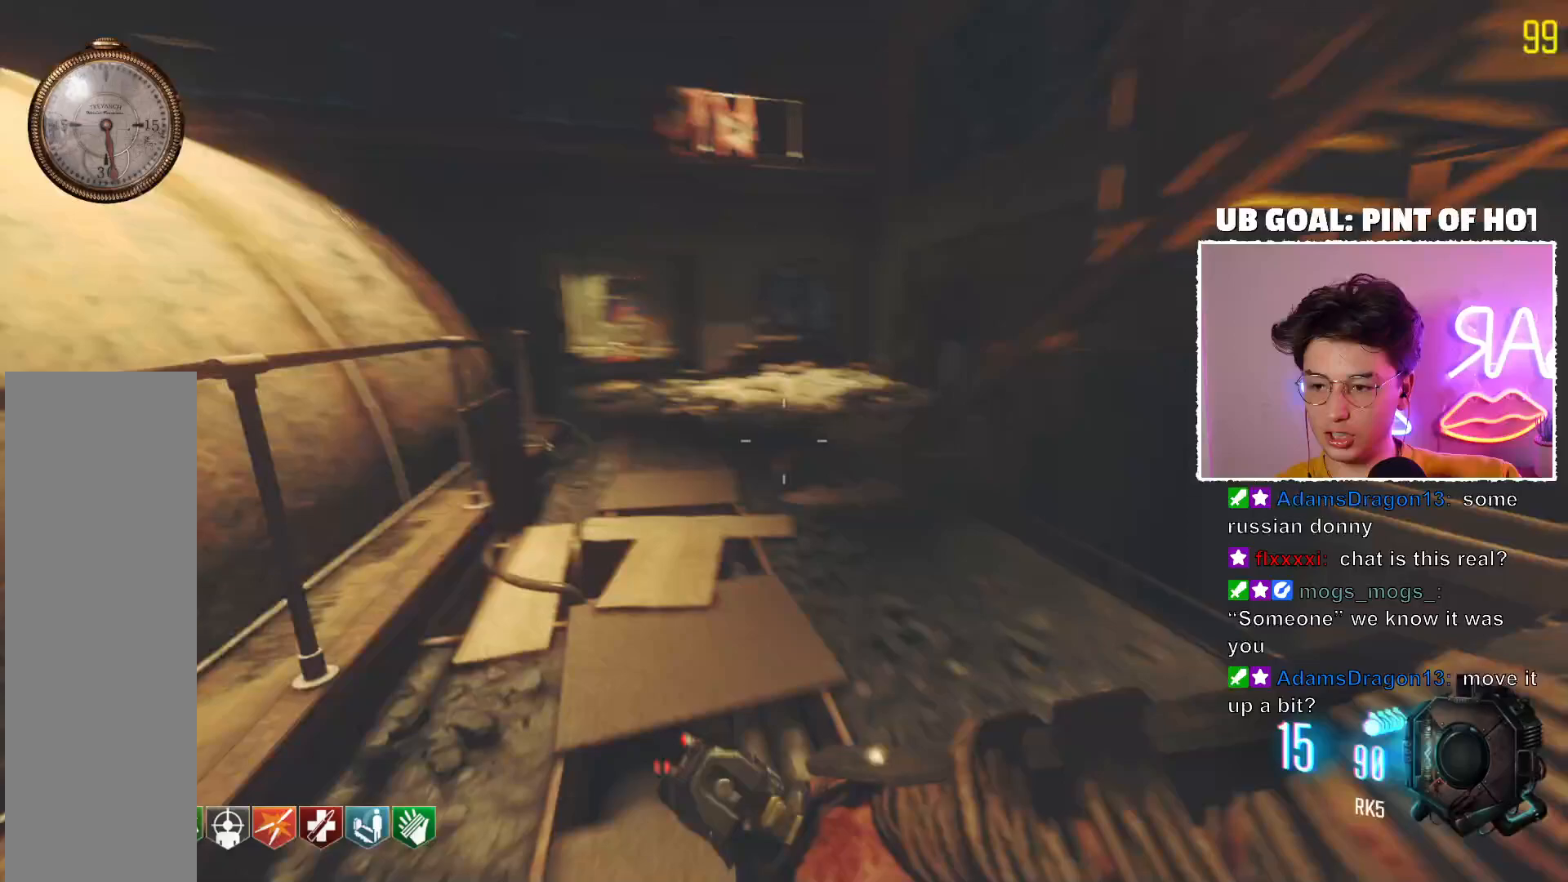
{"keys": [], "mouse": ["mb5"], "events": []}
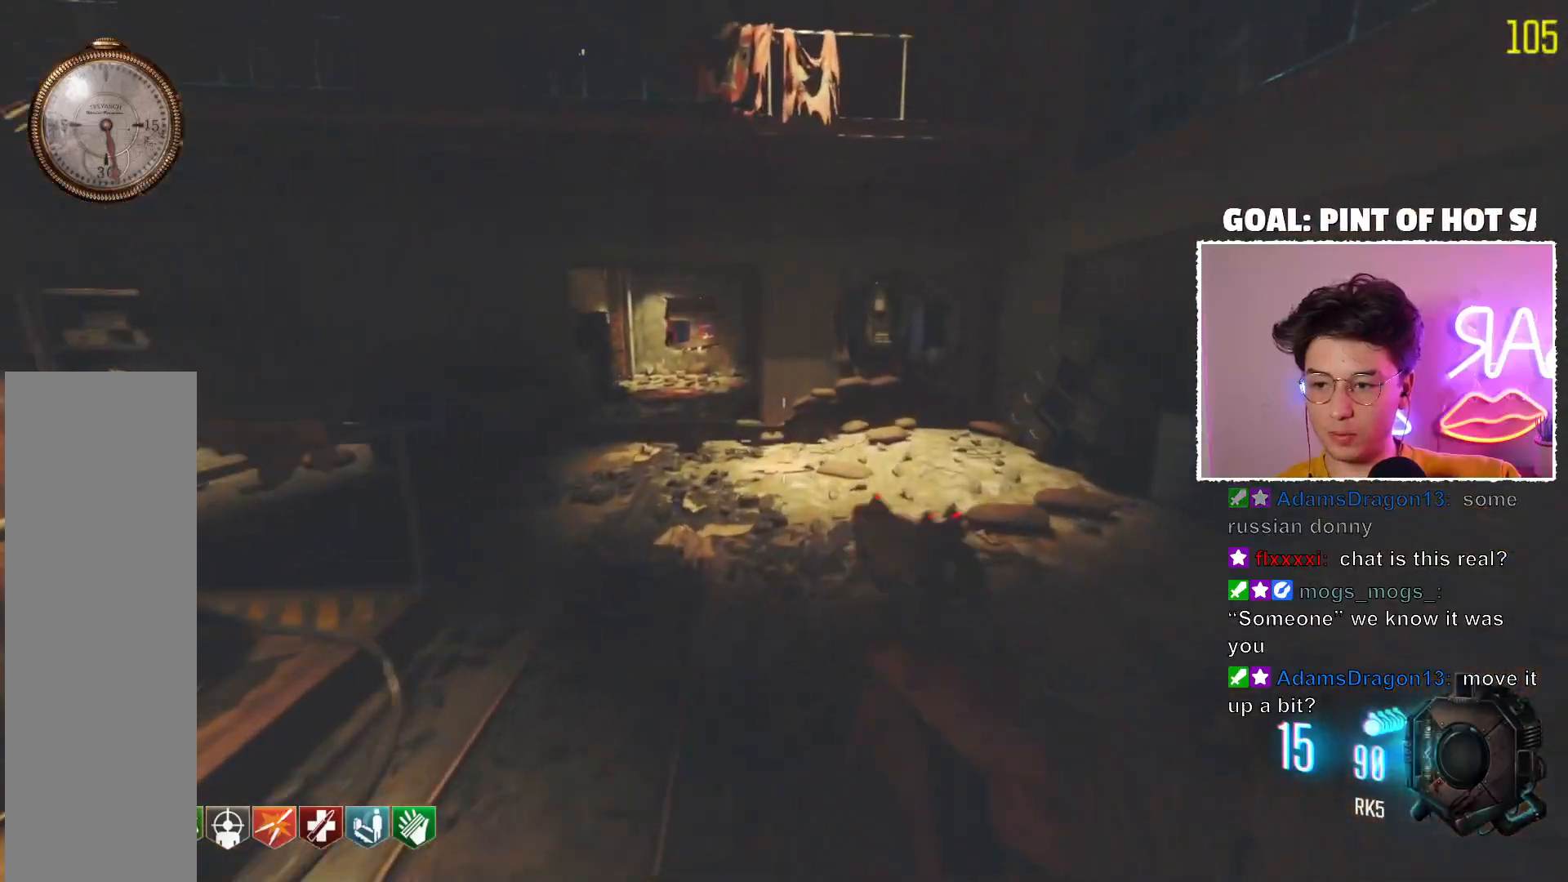
{"keys": [], "mouse": [], "events": [[333, "mouse_mb5", "up"]]}
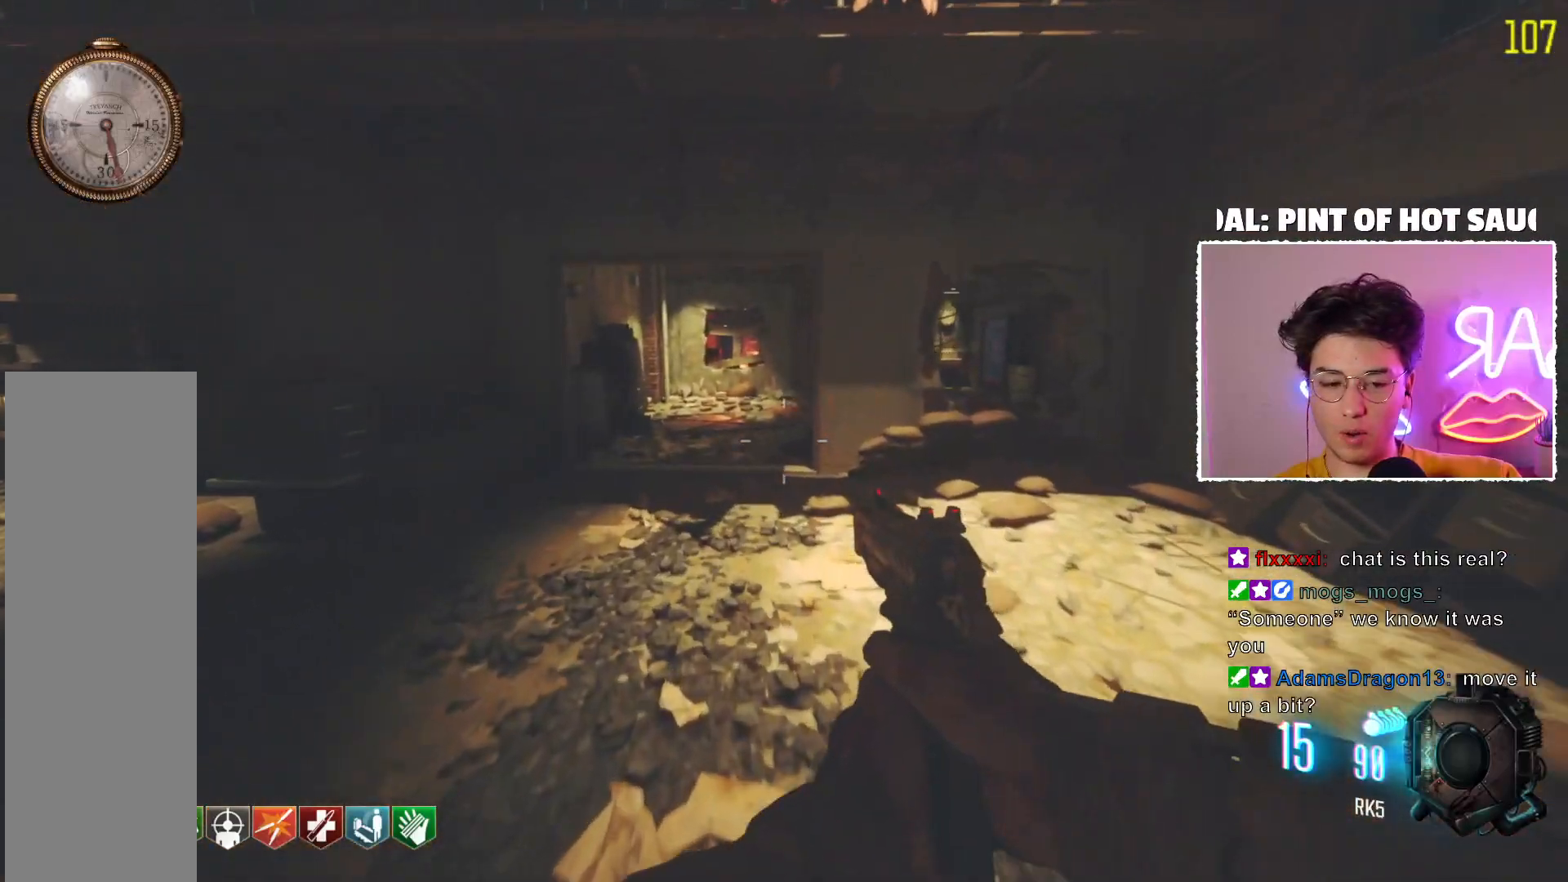
{"keys": [], "mouse": [], "events": []}
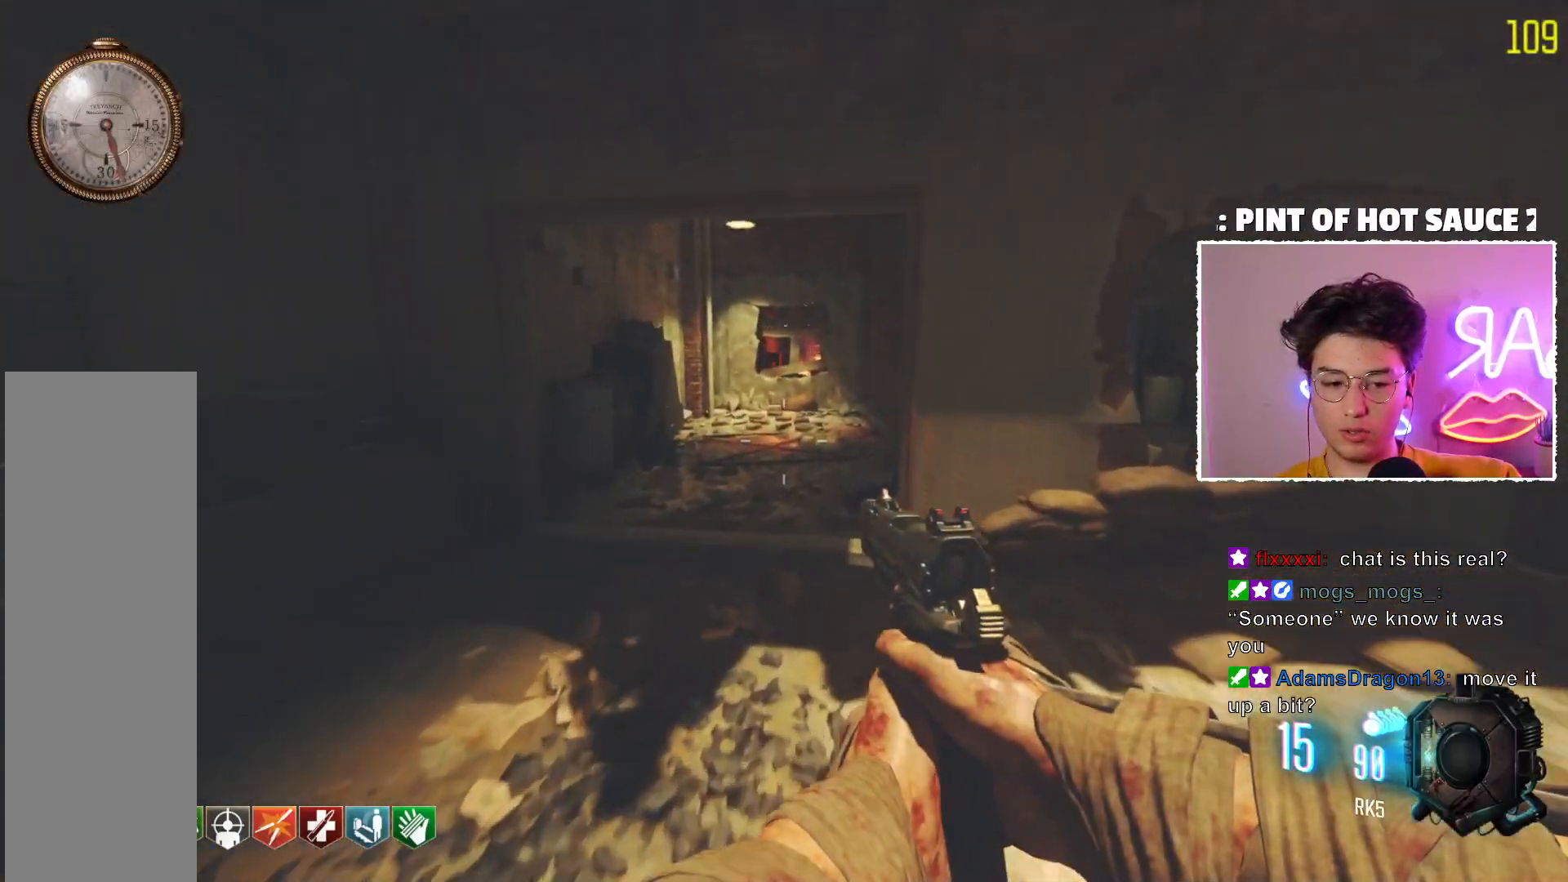
{"keys": [], "mouse": ["mb5"], "events": [[33, "mouse_mb5", "down"]]}
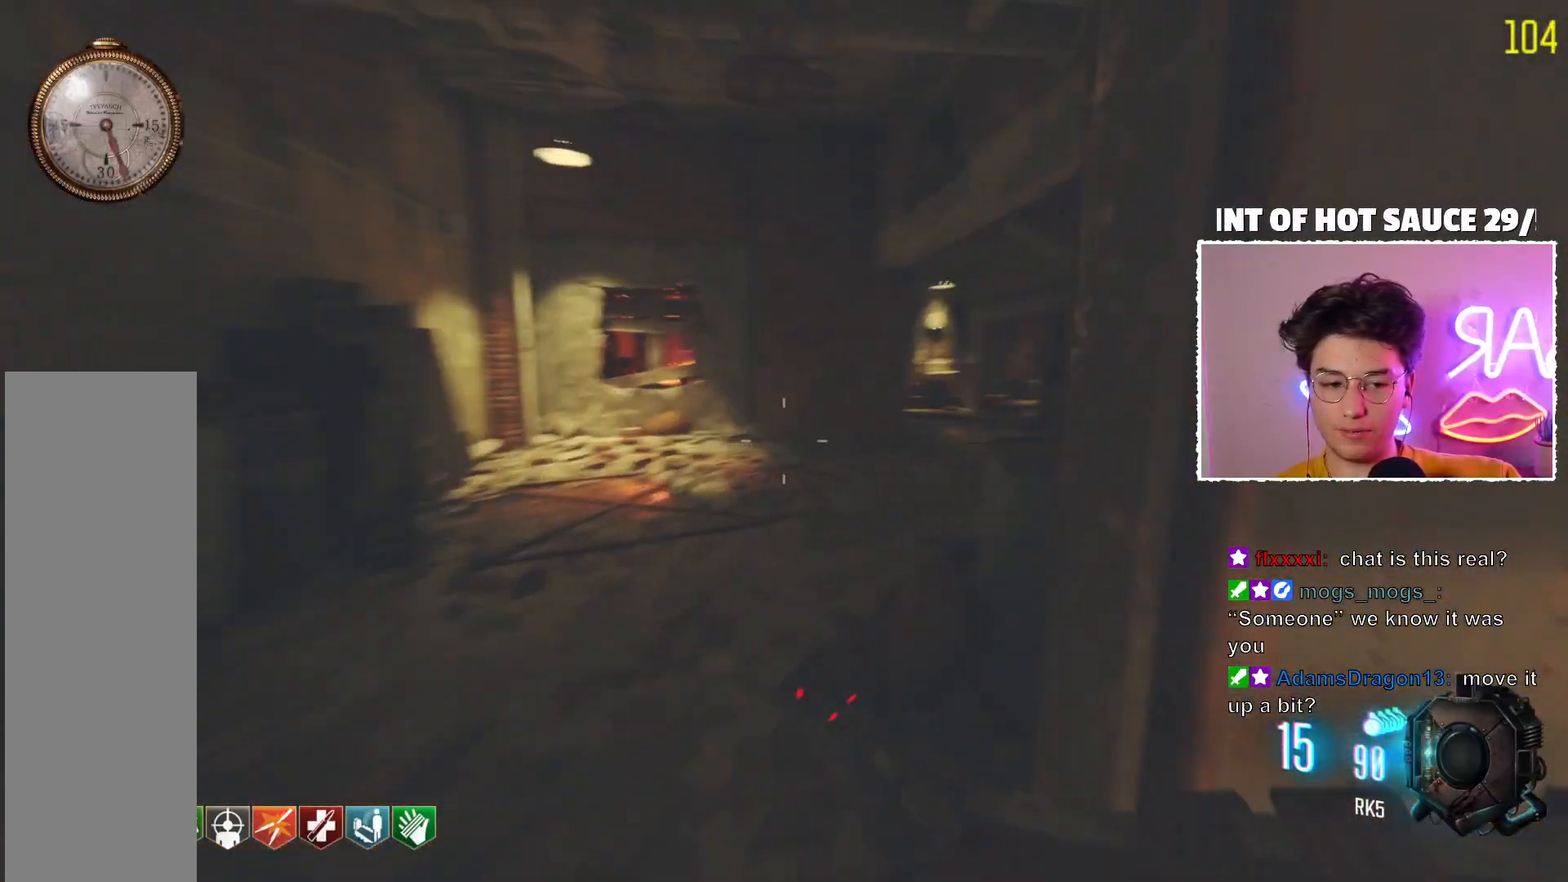
{"keys": [], "mouse": ["mb5"], "events": []}
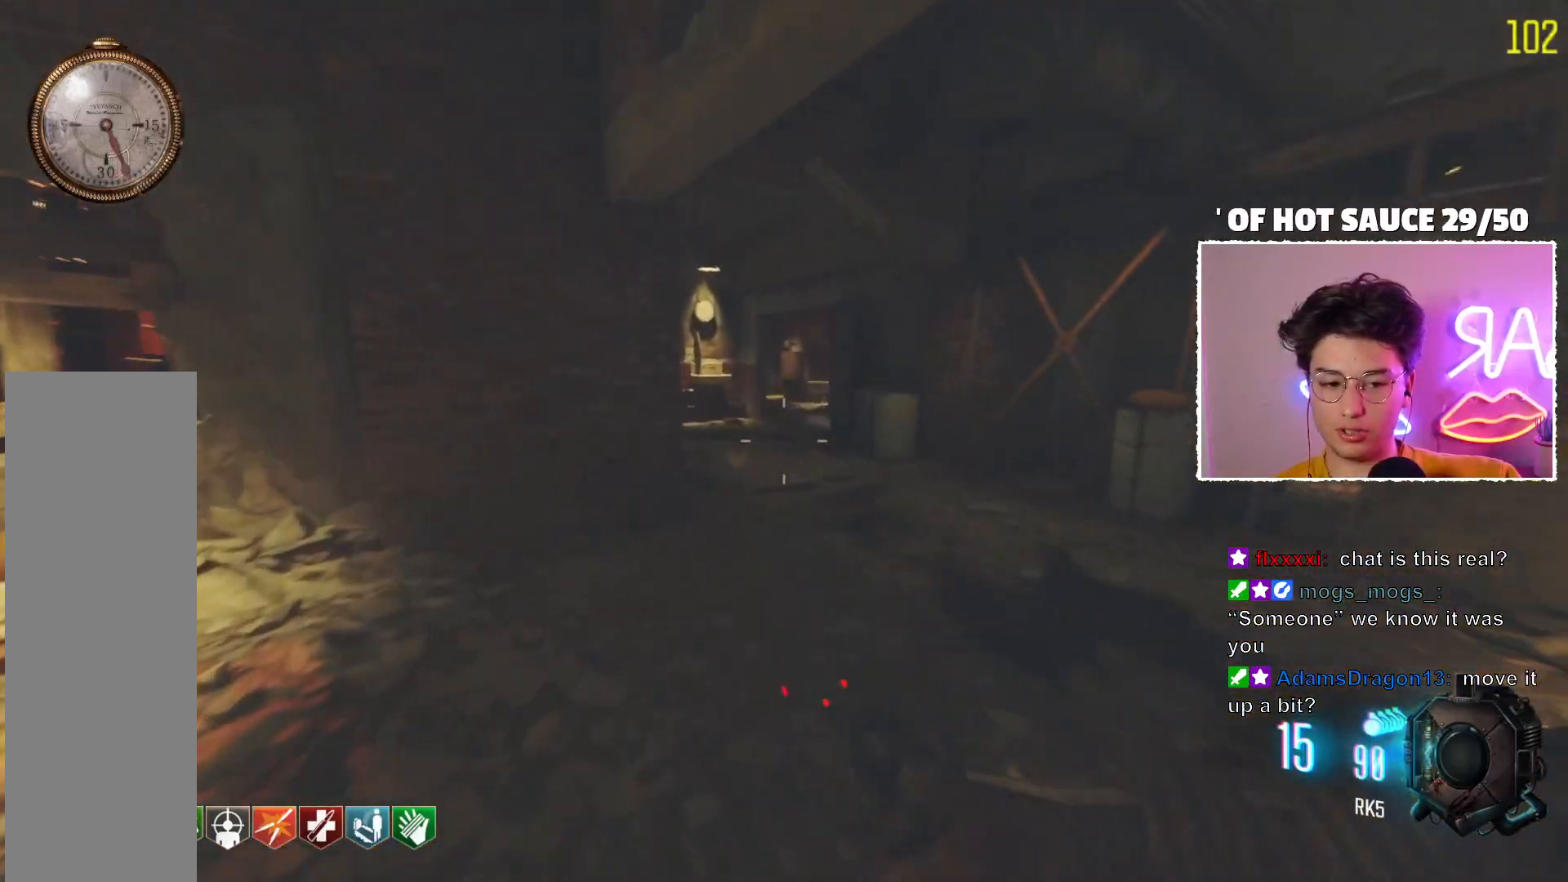
{"keys": [], "mouse": ["mb5"], "events": []}
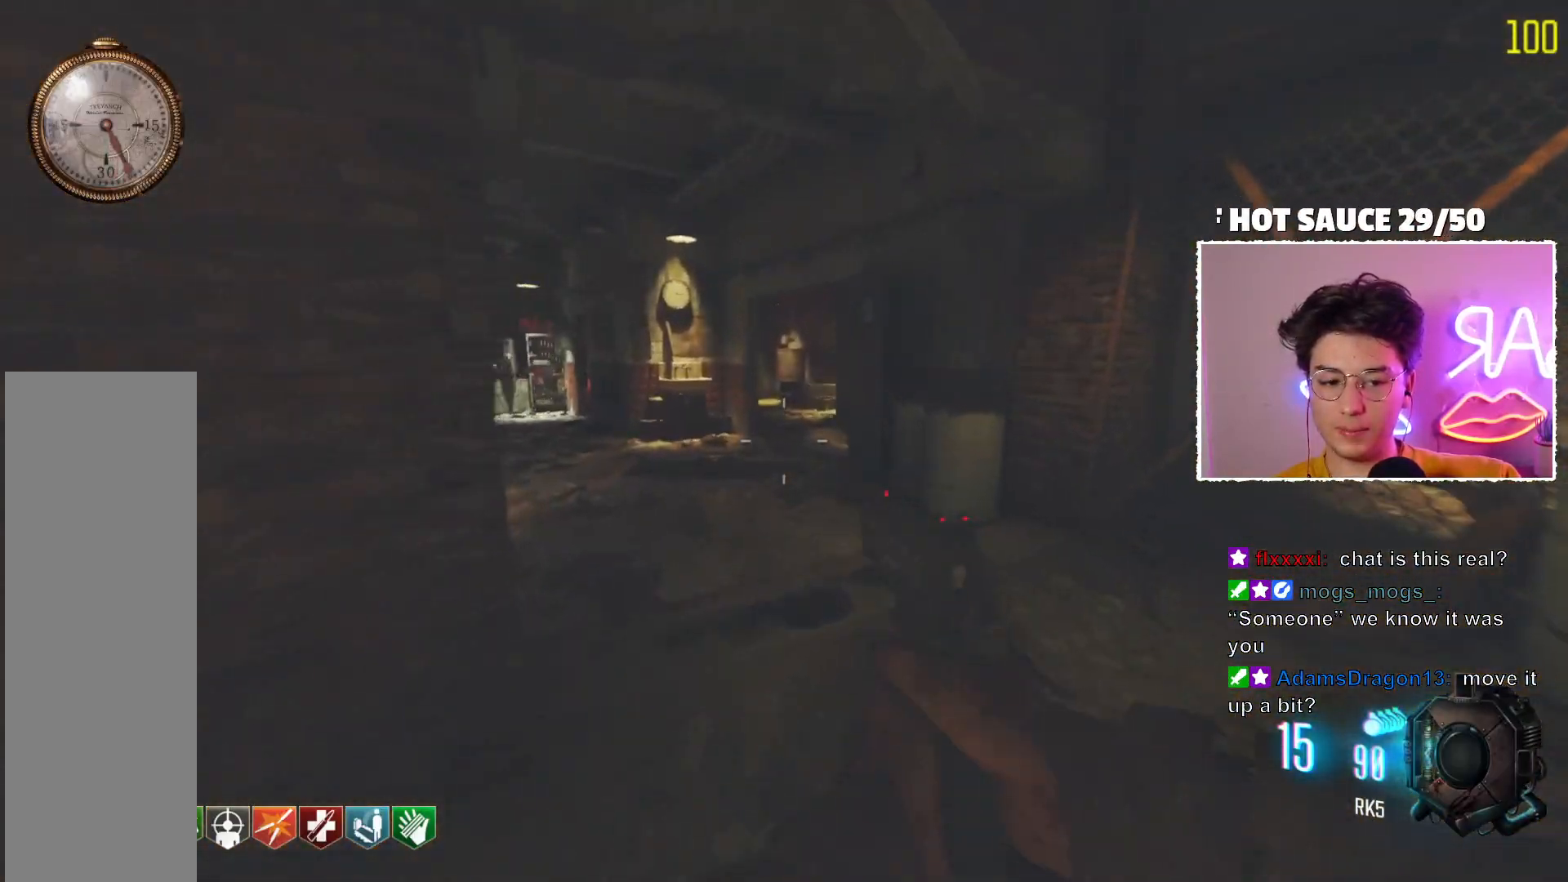
{"keys": [], "mouse": ["mb5"], "events": [[183, "mouse_mb5", "up"], [500, "mouse_mb5", "down"]]}
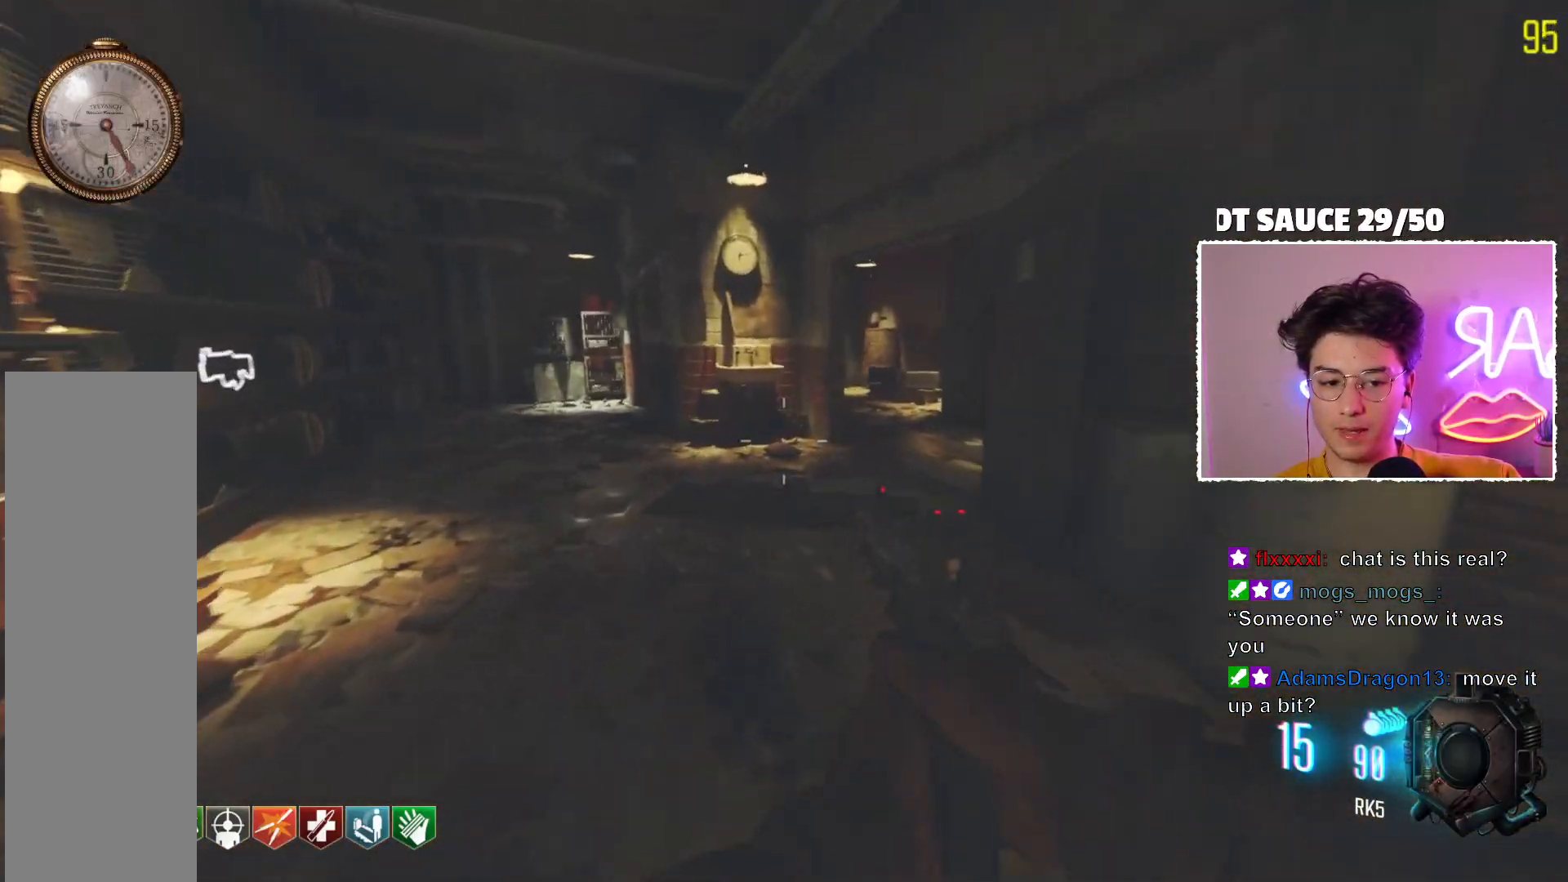
{"keys": [], "mouse": [], "events": [[283, "mouse_mb5", "up"]]}
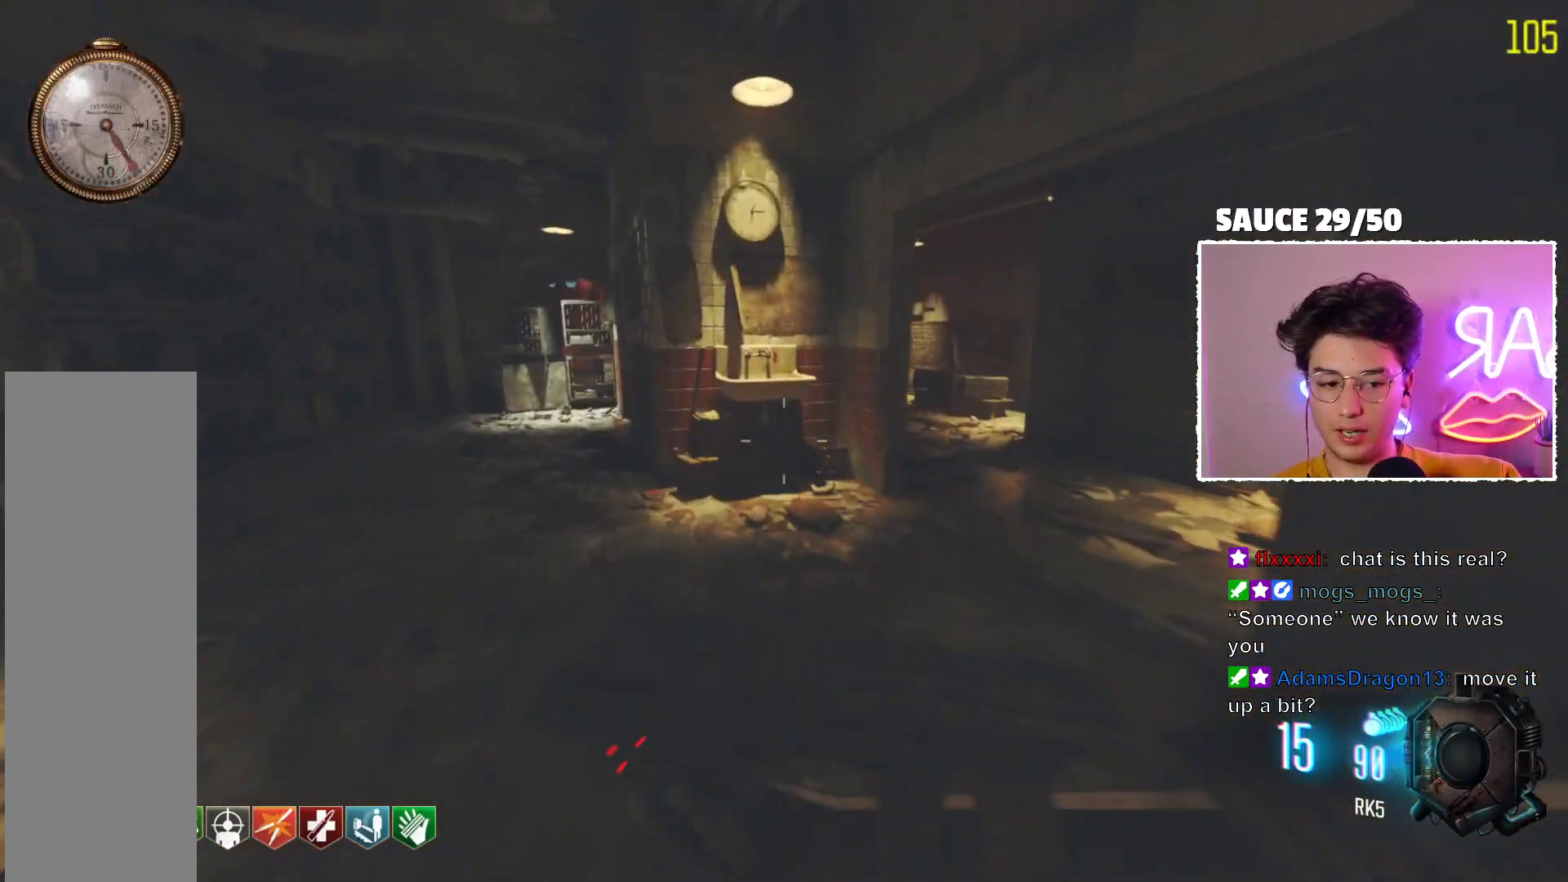
{"keys": [], "mouse": ["mb5"], "events": [[233, "mouse_mb5", "down"]]}
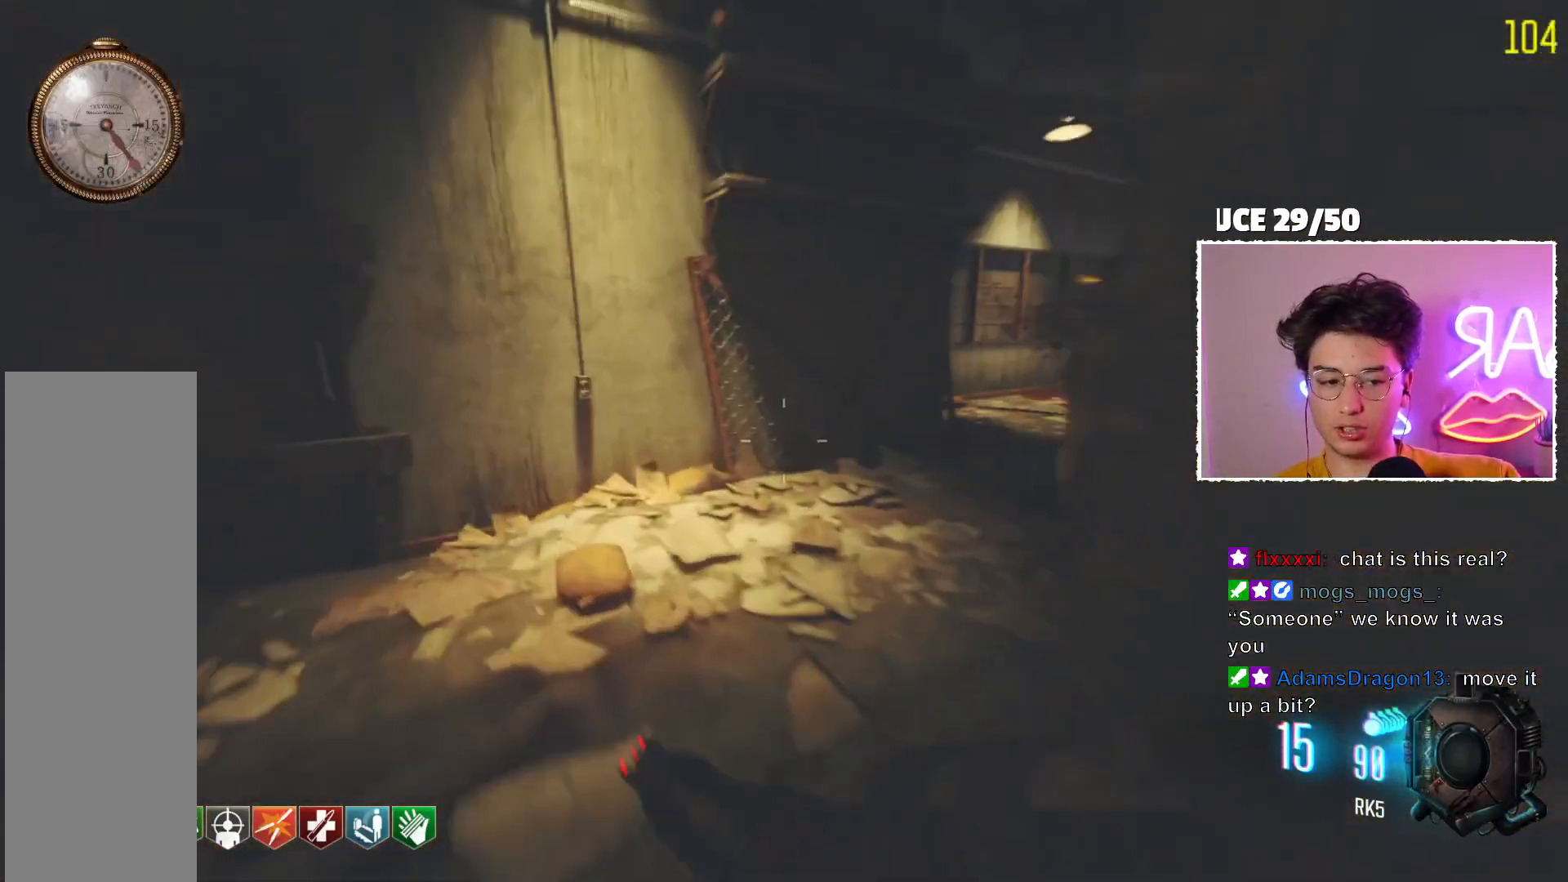
{"keys": [], "mouse": ["mb5"], "events": []}
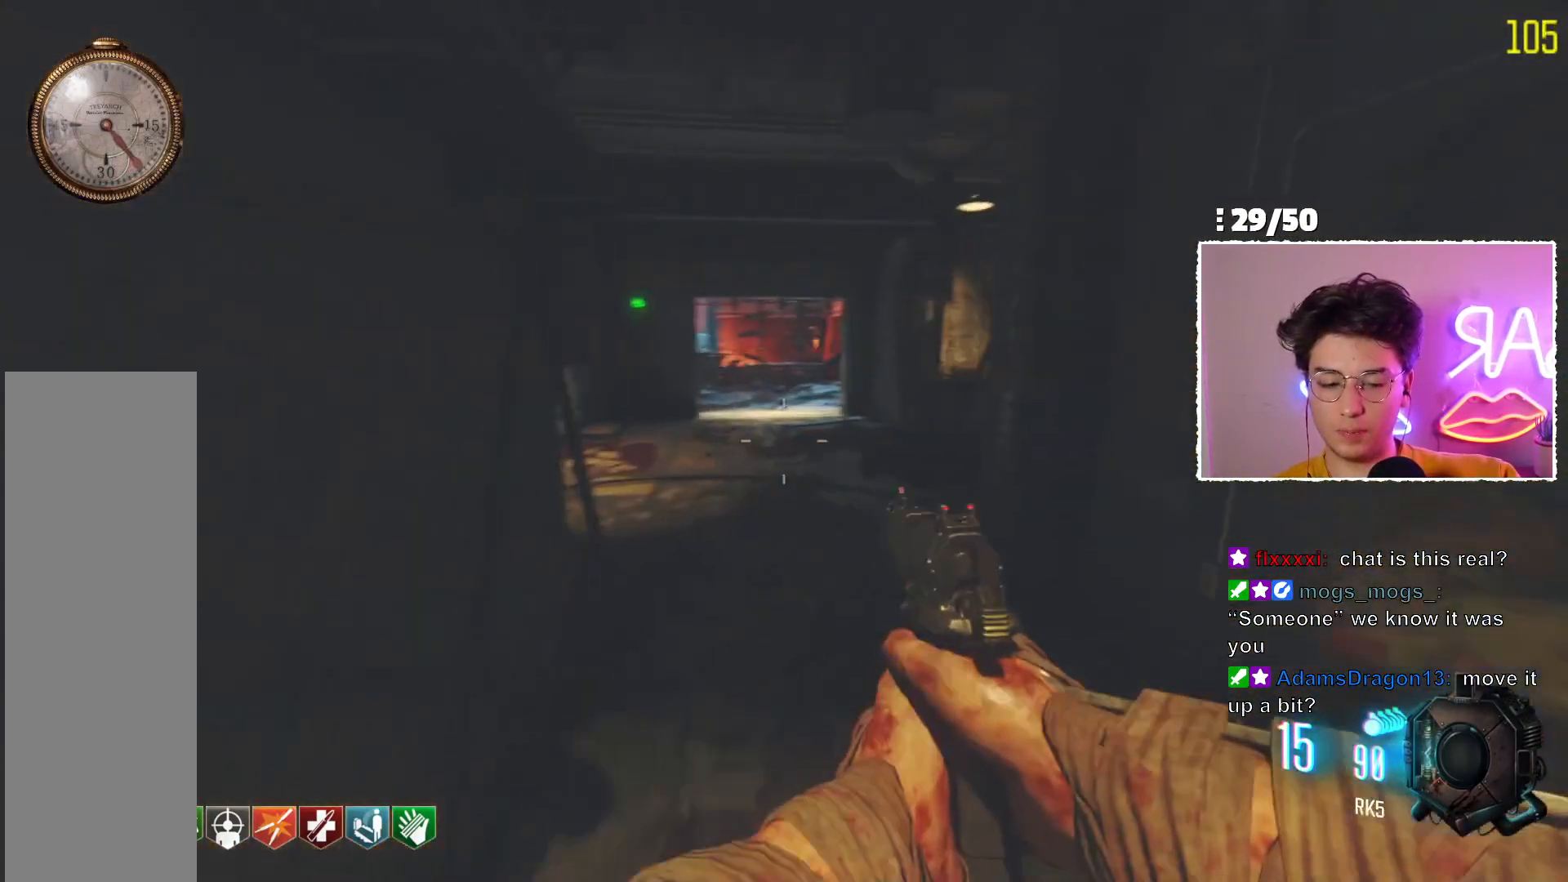
{"keys": [], "mouse": [], "events": [[400, "mouse_mb5", "up"]]}
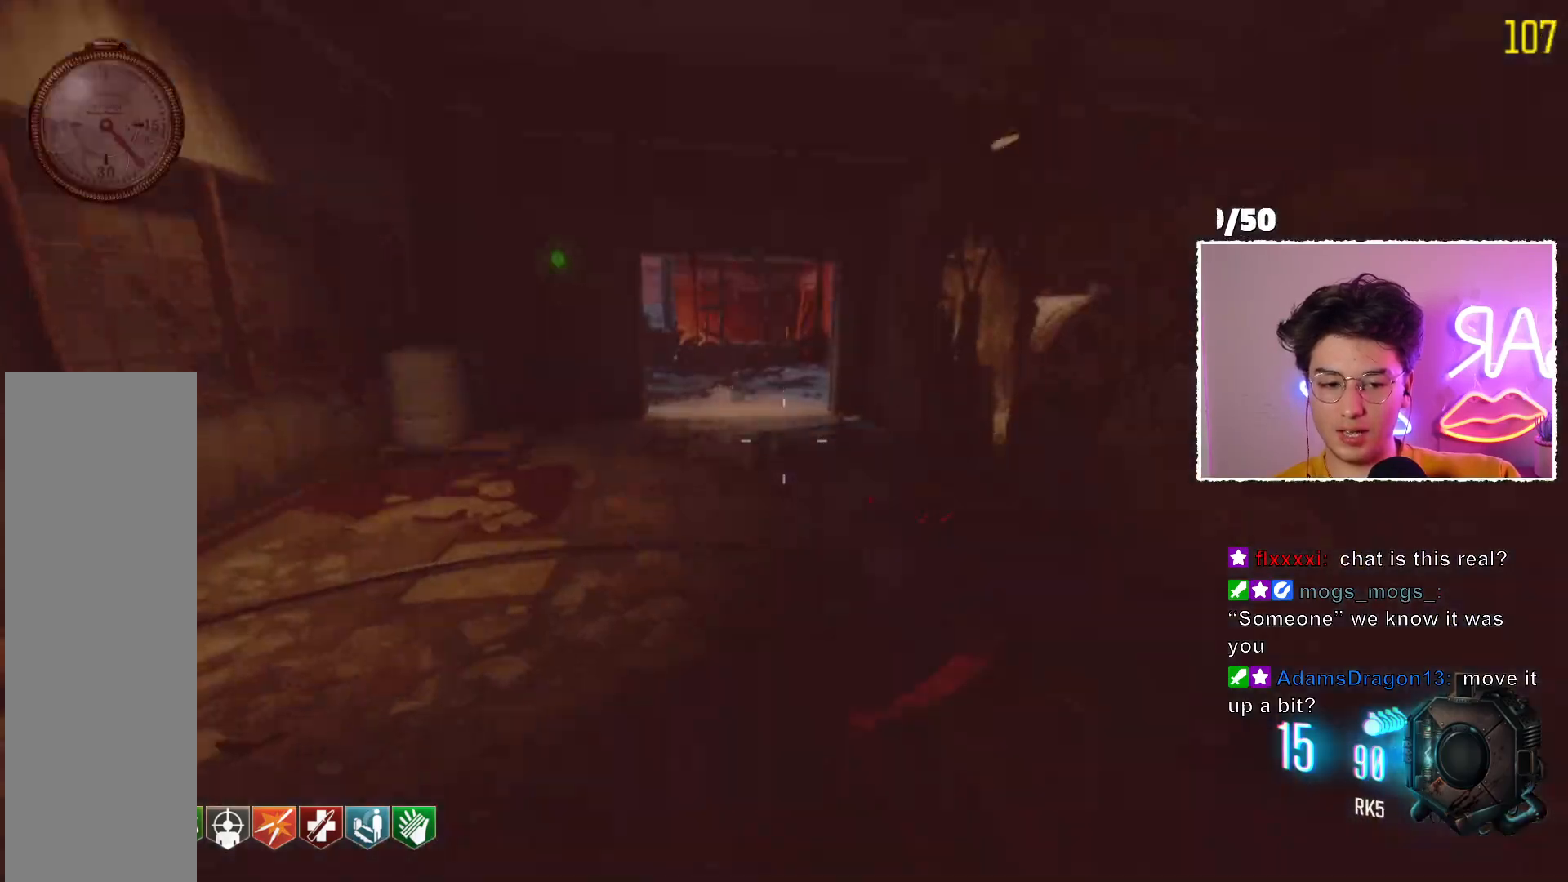
{"keys": [], "mouse": [], "events": []}
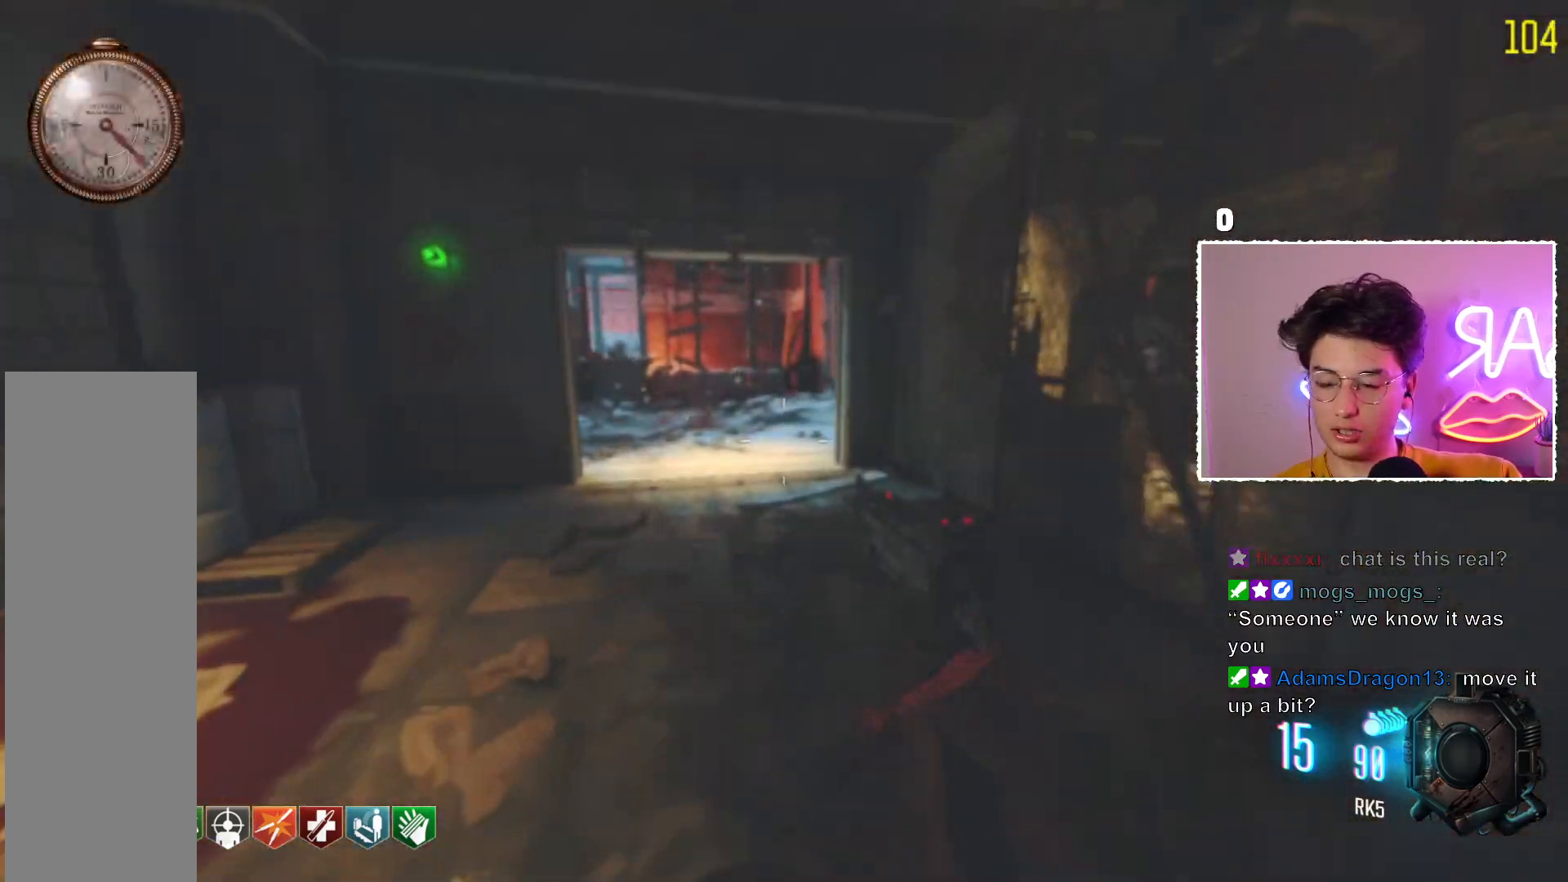
{"keys": [], "mouse": [], "events": []}
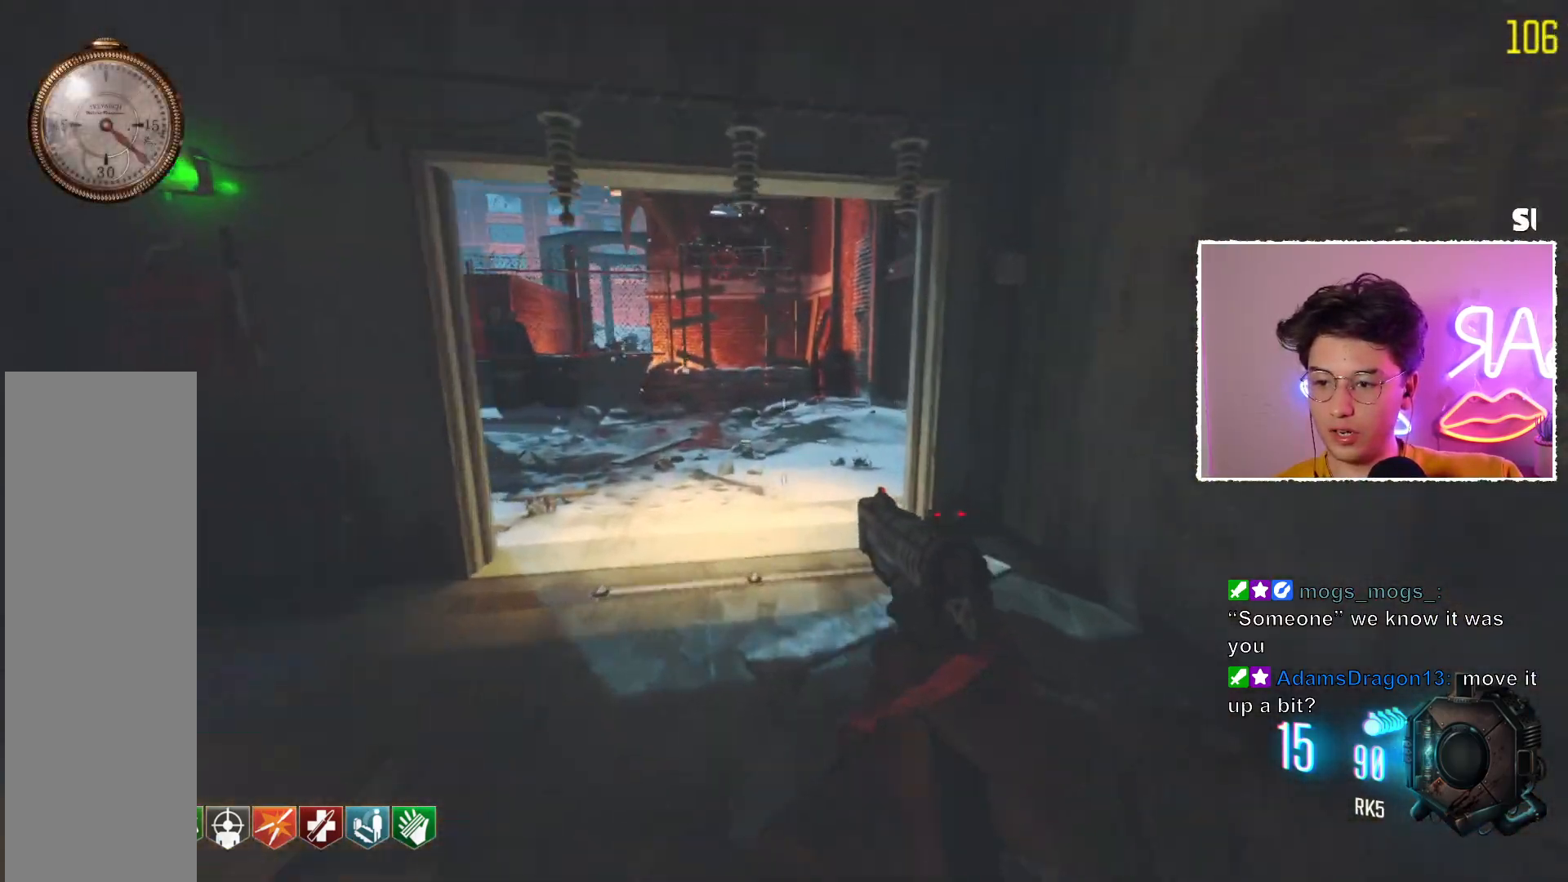
{"keys": [], "mouse": ["mb5"], "events": [[33, "mouse_mb5", "down"]]}
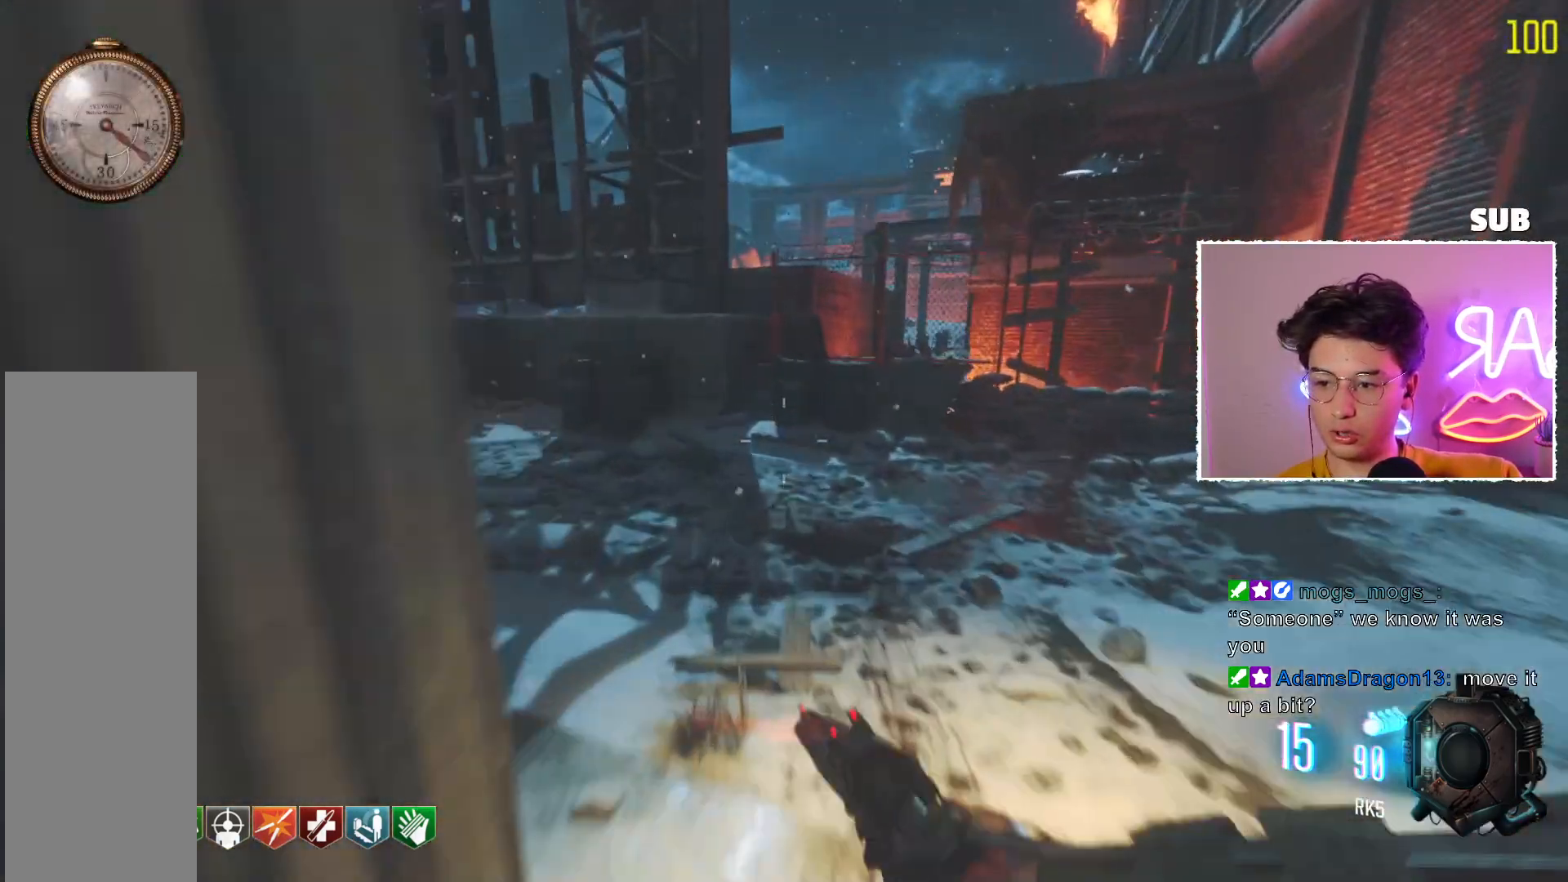
{"keys": [], "mouse": ["mb5"], "events": []}
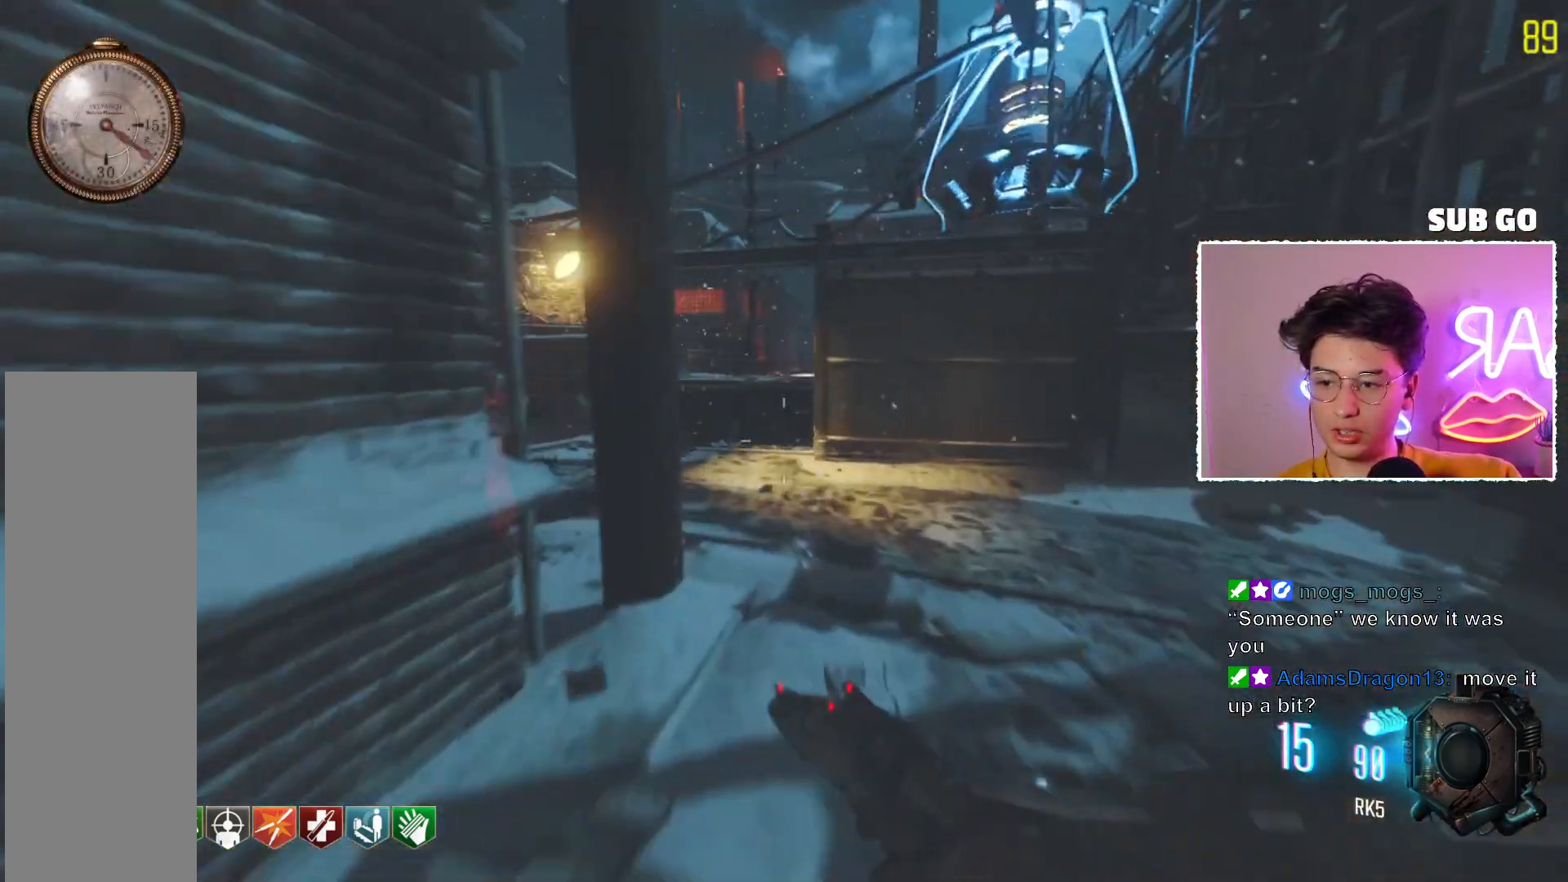
{"keys": [], "mouse": ["mb5"], "events": []}
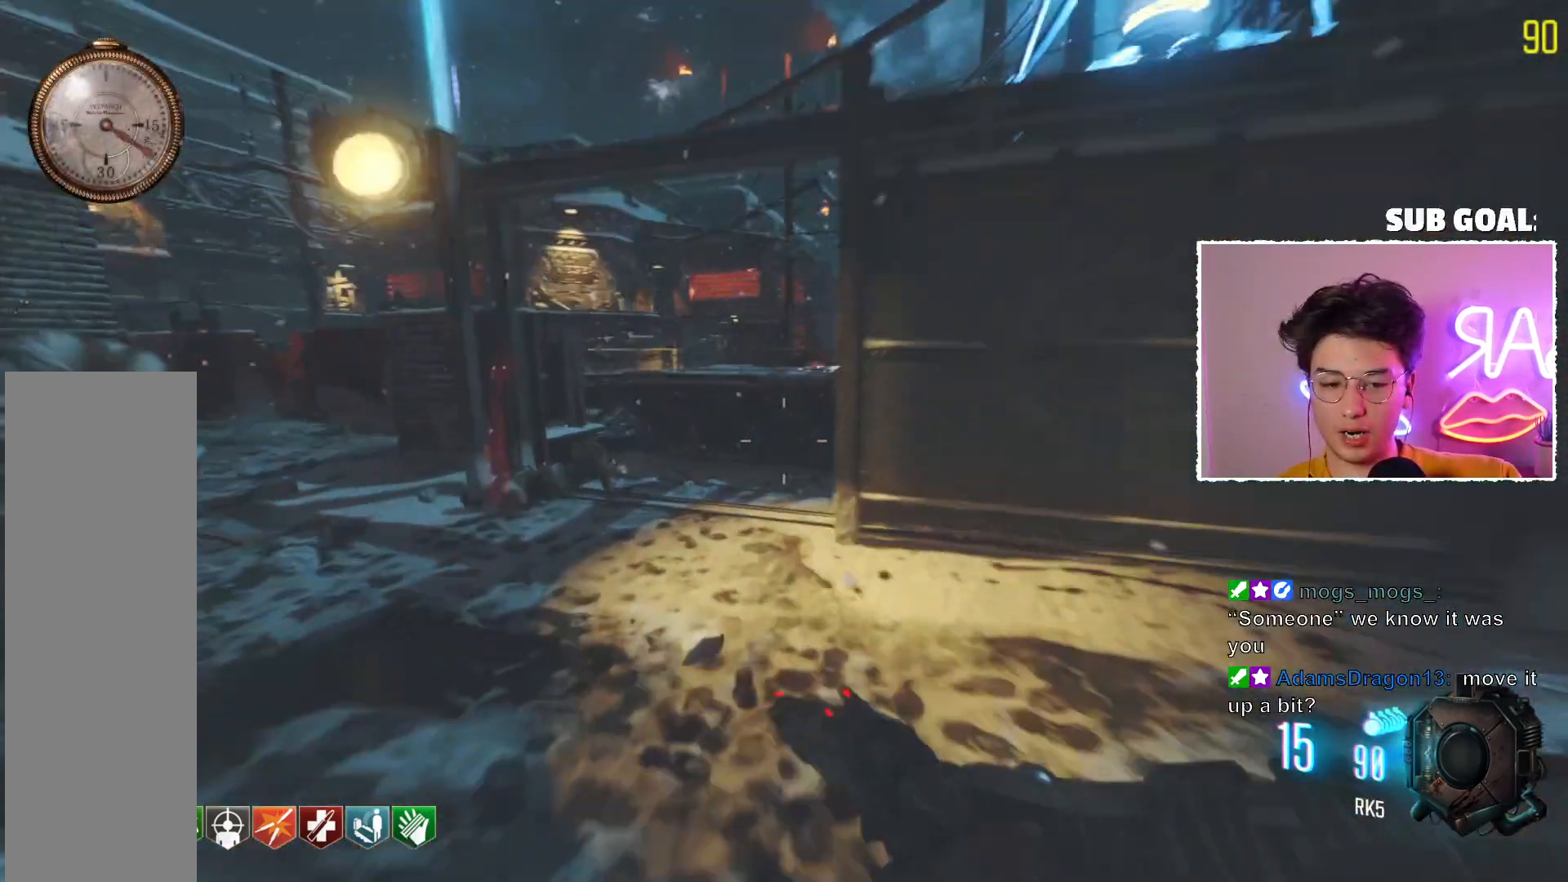
{"keys": [], "mouse": [], "events": [[200, "mouse_mb5", "up"]]}
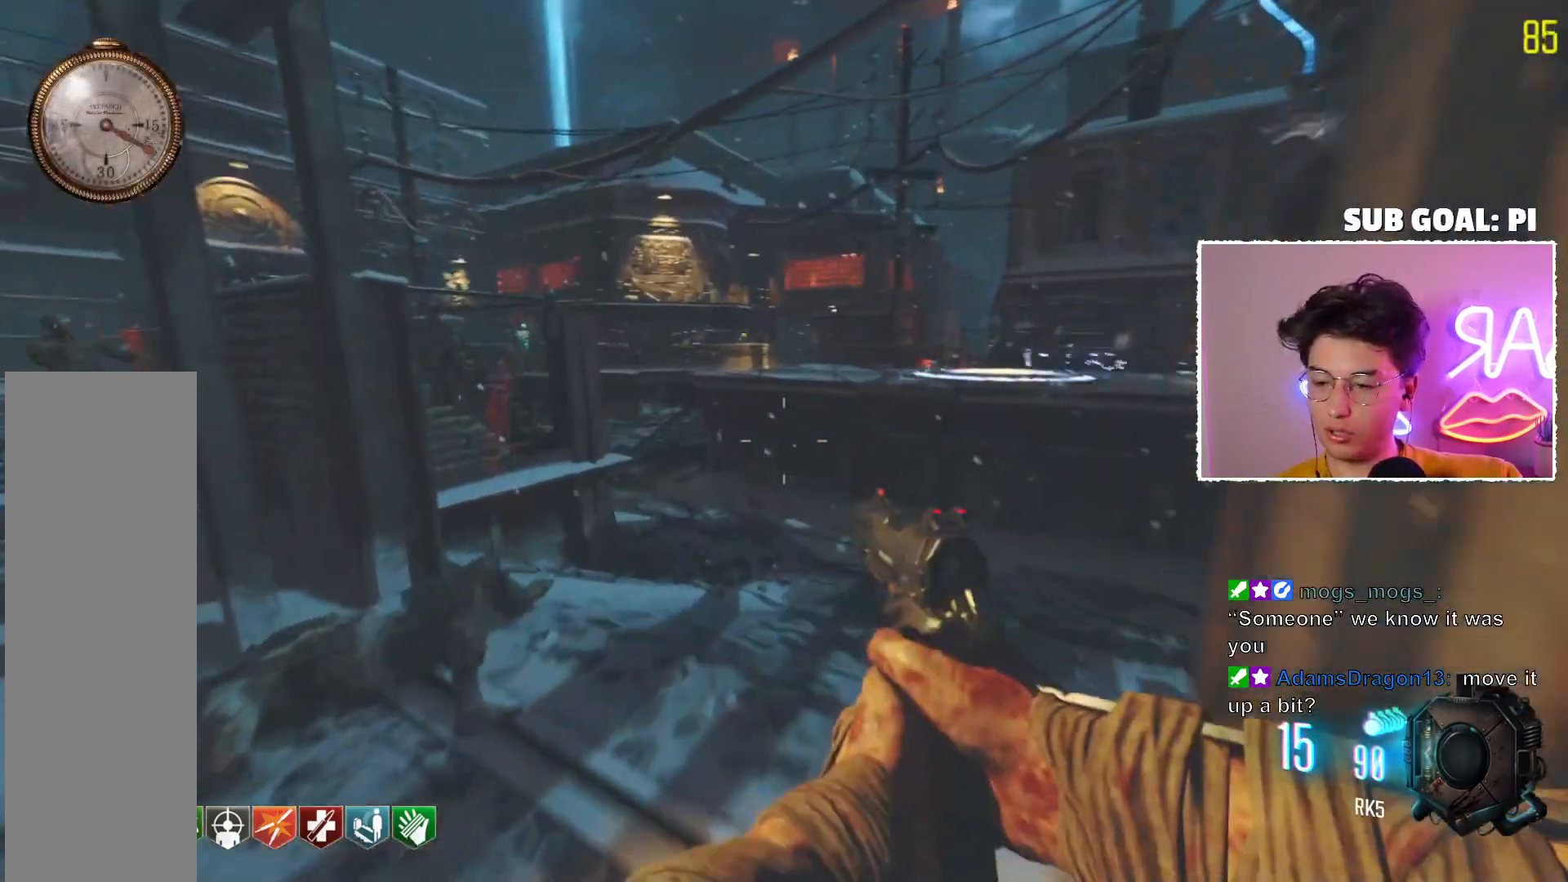
{"keys": [], "mouse": [], "events": []}